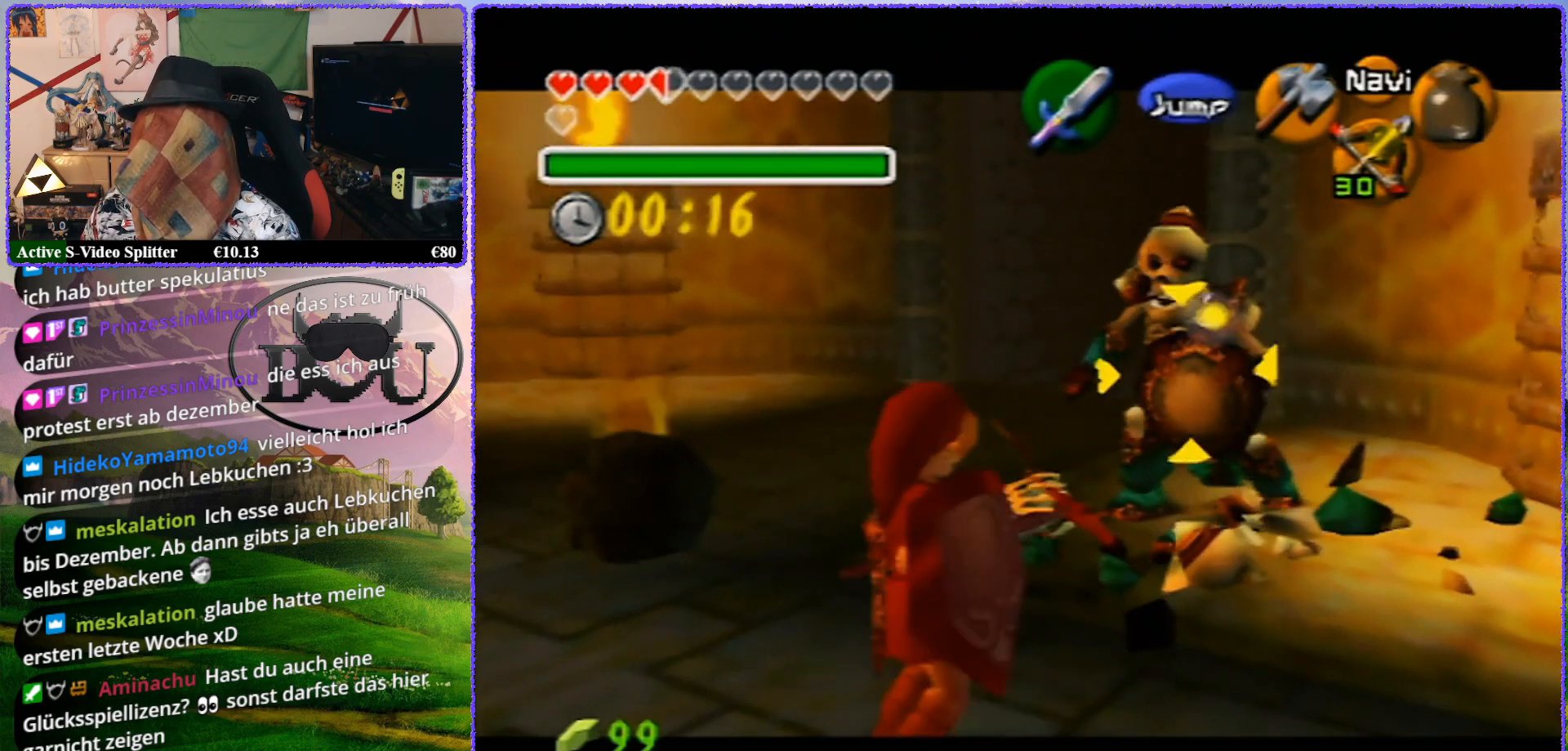
Gameplay with a controller (Nintendo layout); each line is a JSON object with the inputs held at the frame after it. "events" lists button and stick changes between this image and that frame as [ms after this image, input, new state], when the widget could be followed in between. Not read: L1 L3 R3.
{"buttons": ["Z"], "left_stick": "center", "events": [[50, "A", "down"], [133, "A", "up"], [200, "A", "down"], [250, "A", "up"], [350, "A", "down"], [450, "A", "up"]]}
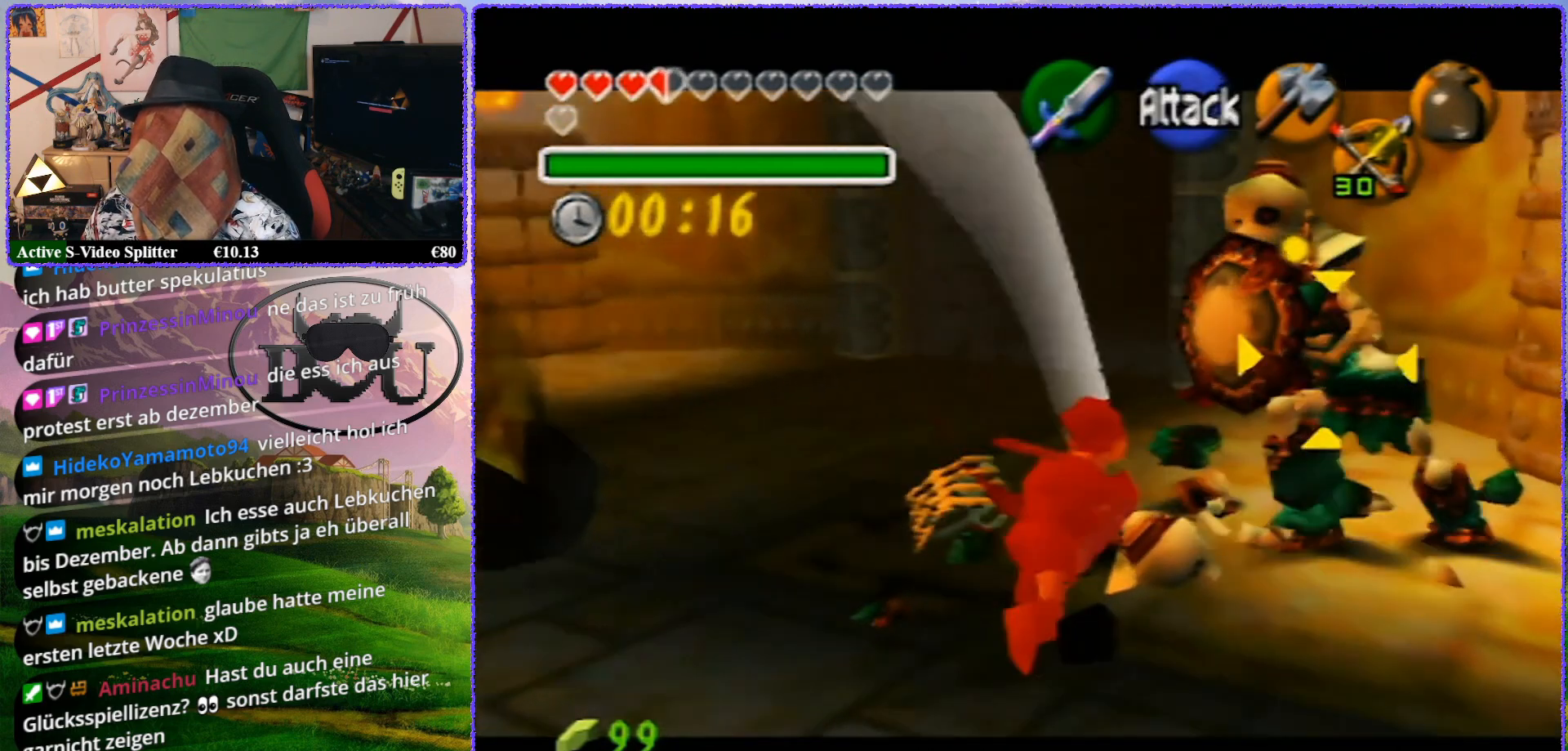
{"buttons": ["Z"], "left_stick": "down-left", "events": [[383, "left_stick", "down-left"]]}
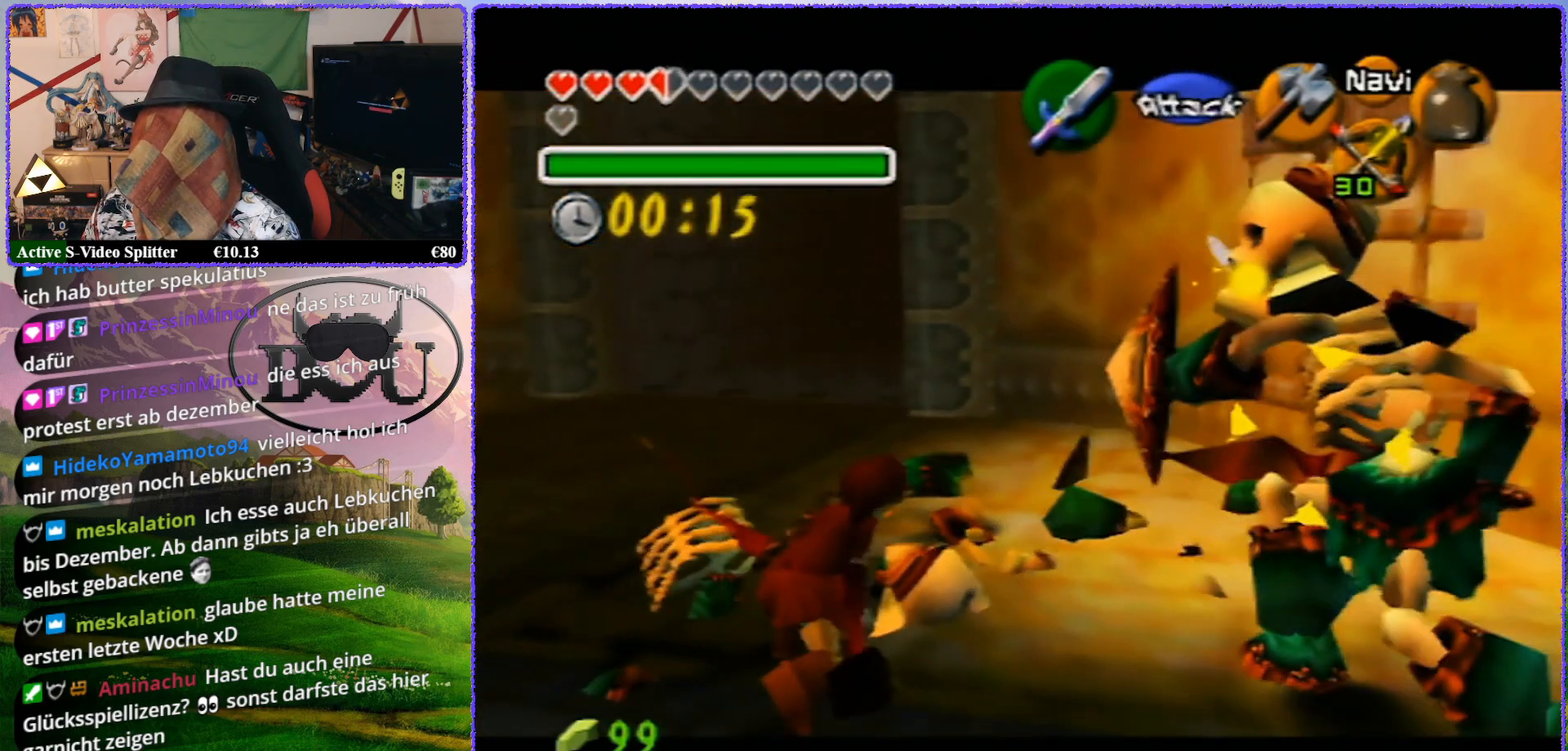
{"buttons": ["R1", "Z"], "left_stick": "center", "events": [[167, "left_stick", "right"], [317, "left_stick", "center"], [450, "R1", "down"]]}
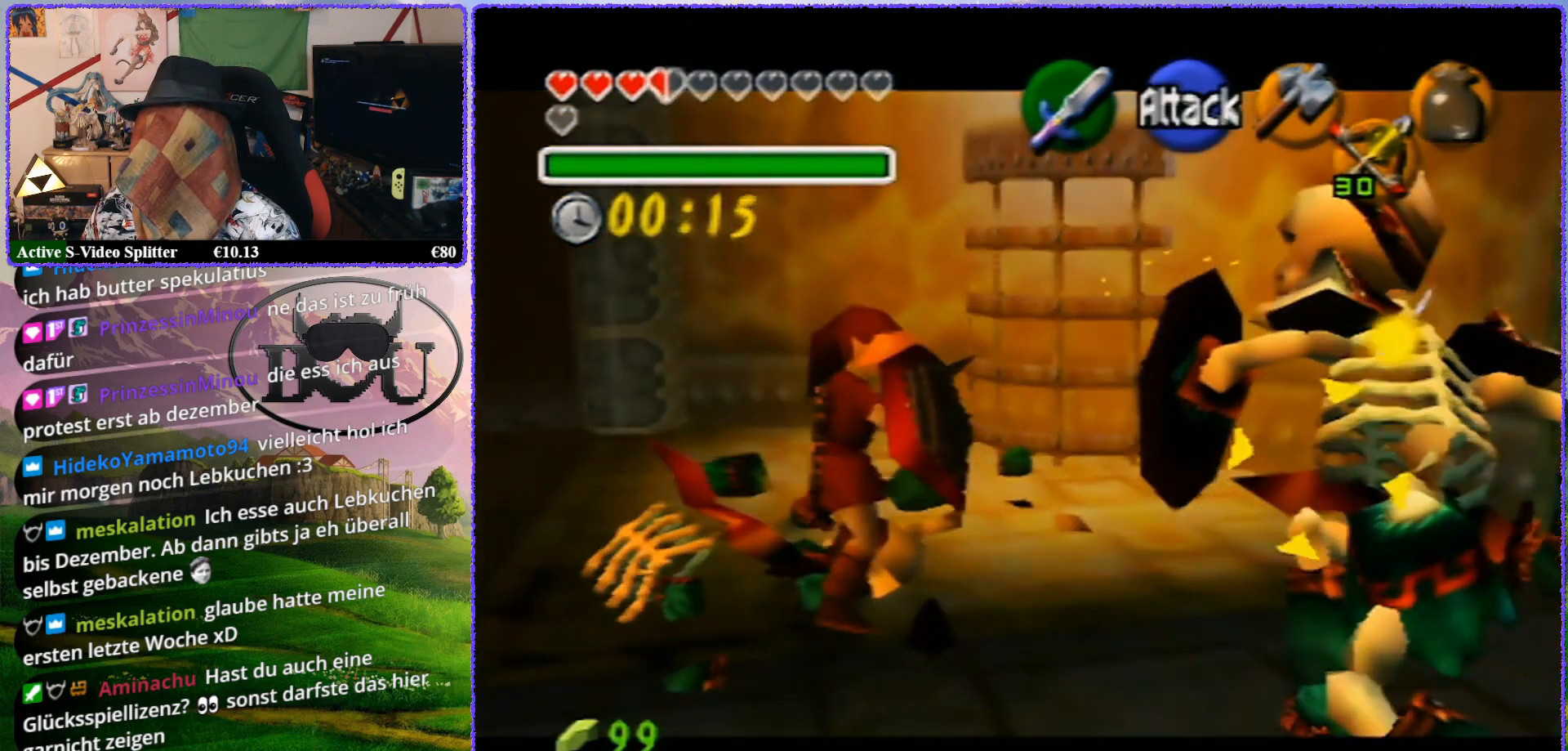
{"buttons": ["R1", "Z"], "left_stick": "center", "events": [[233, "A", "down"], [283, "A", "up"]]}
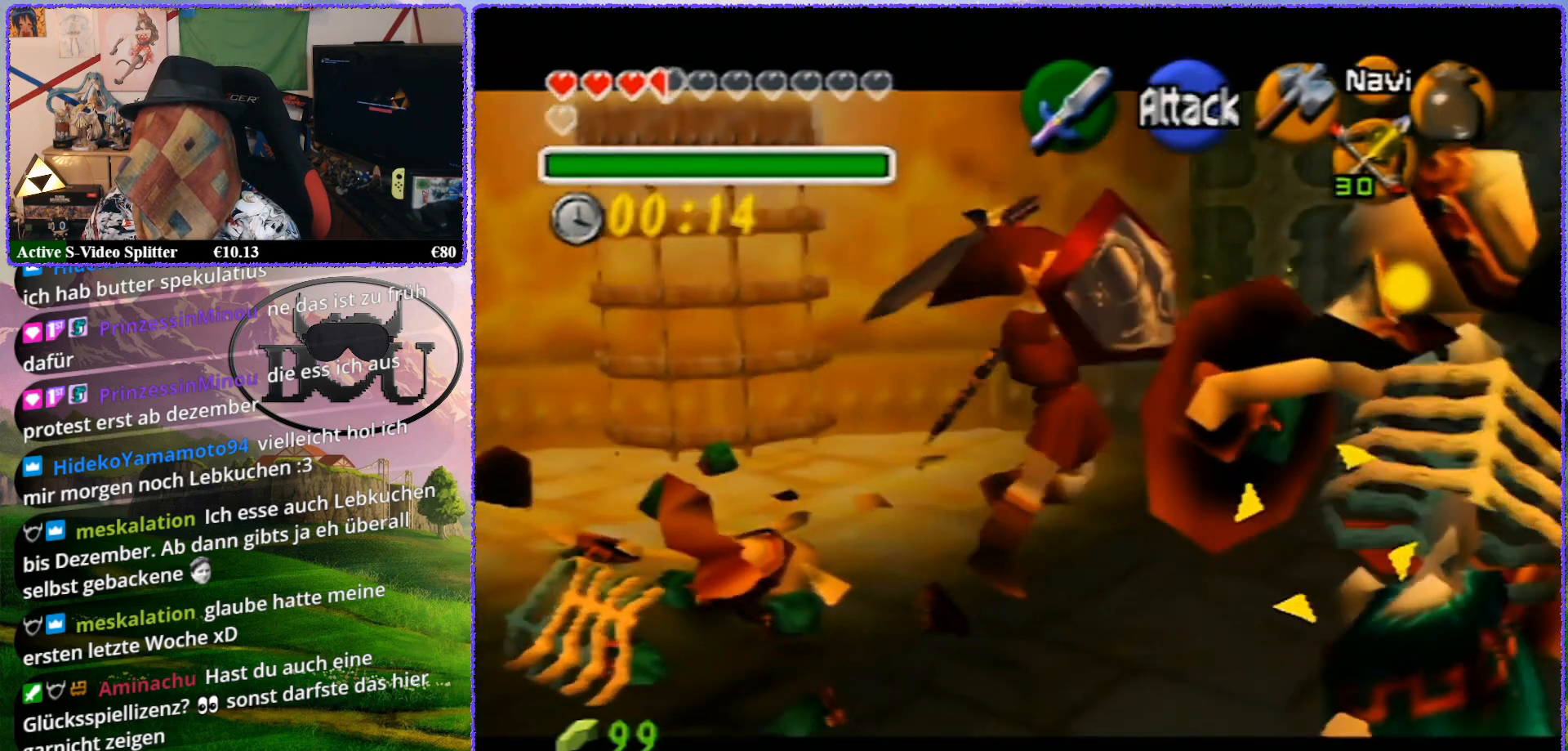
{"buttons": ["R1", "Z"], "left_stick": "center", "events": []}
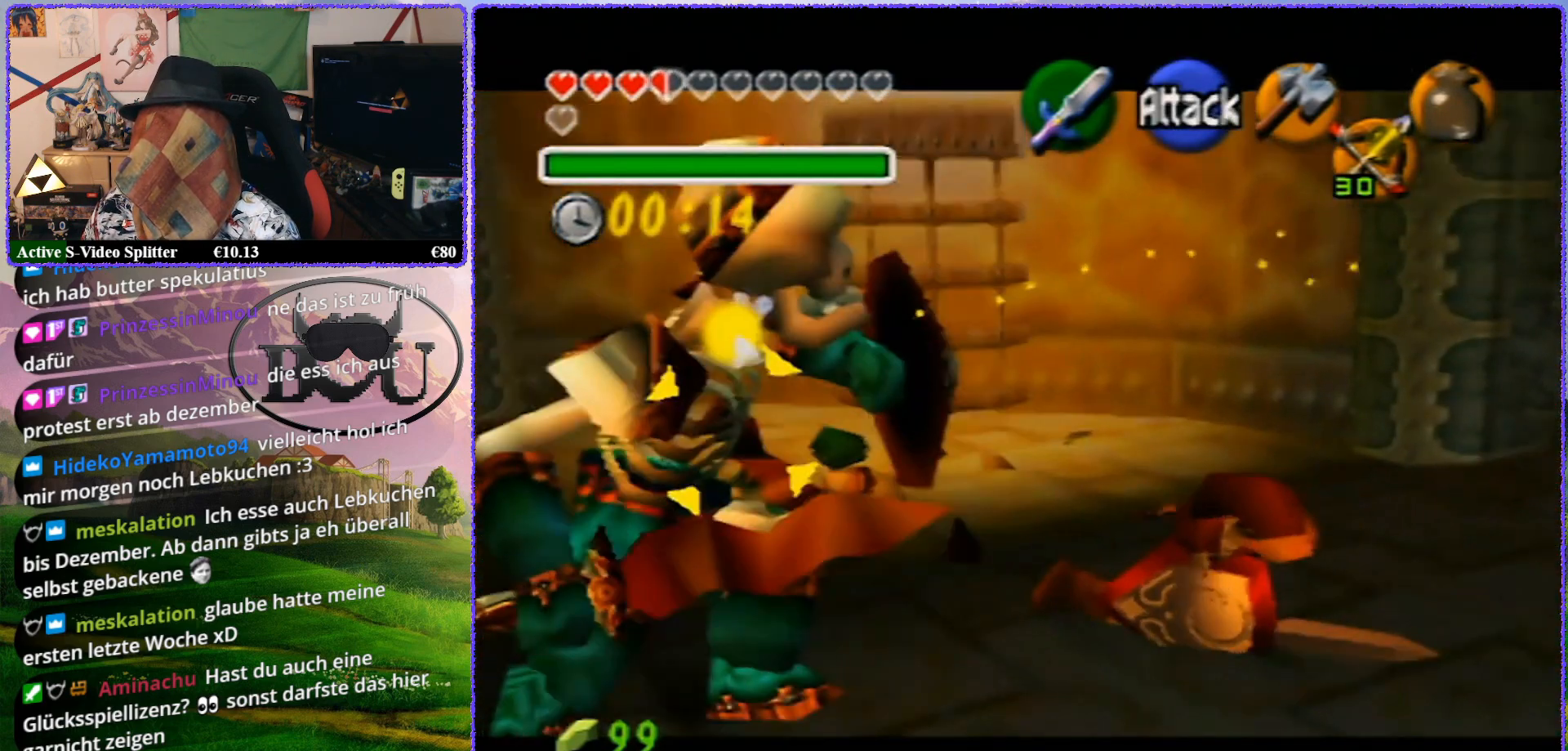
{"buttons": ["Z"], "left_stick": "down-right", "events": [[50, "left_stick", "down-right"], [100, "R1", "up"], [350, "left_stick", "down"], [500, "left_stick", "down-right"]]}
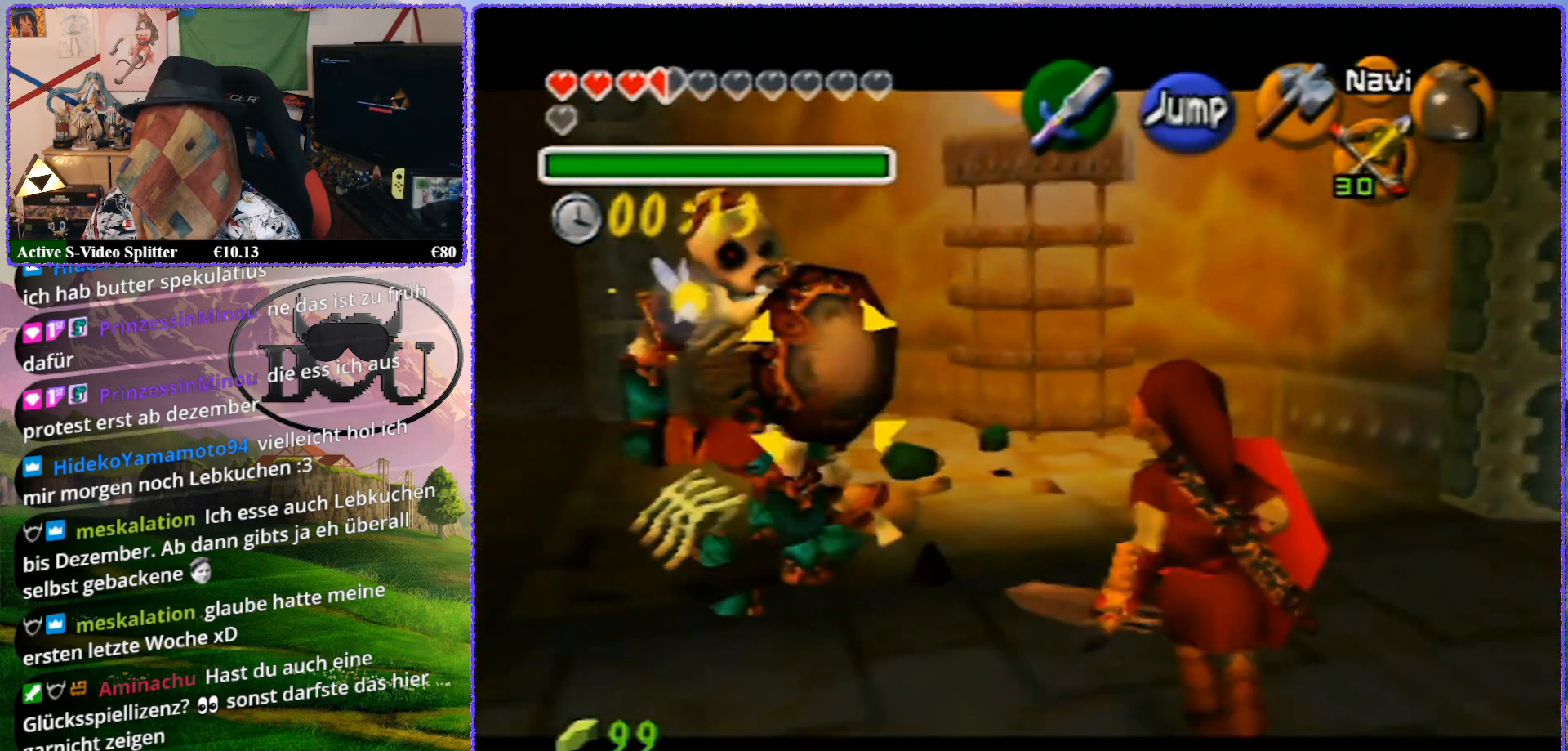
{"buttons": ["Z"], "left_stick": "center", "events": [[183, "left_stick", "center"], [267, "A", "down"], [333, "A", "up"]]}
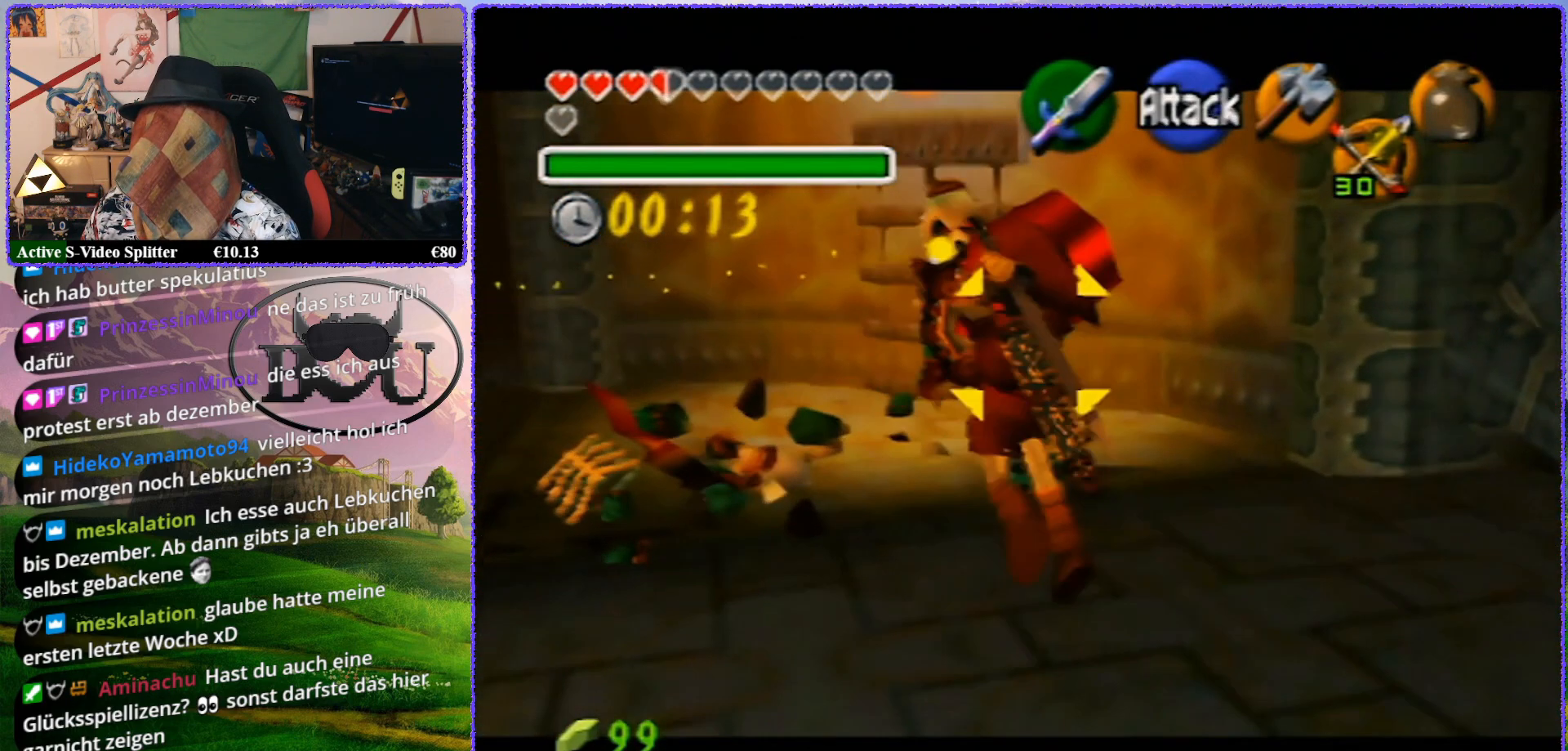
{"buttons": ["Z"], "left_stick": "center", "events": []}
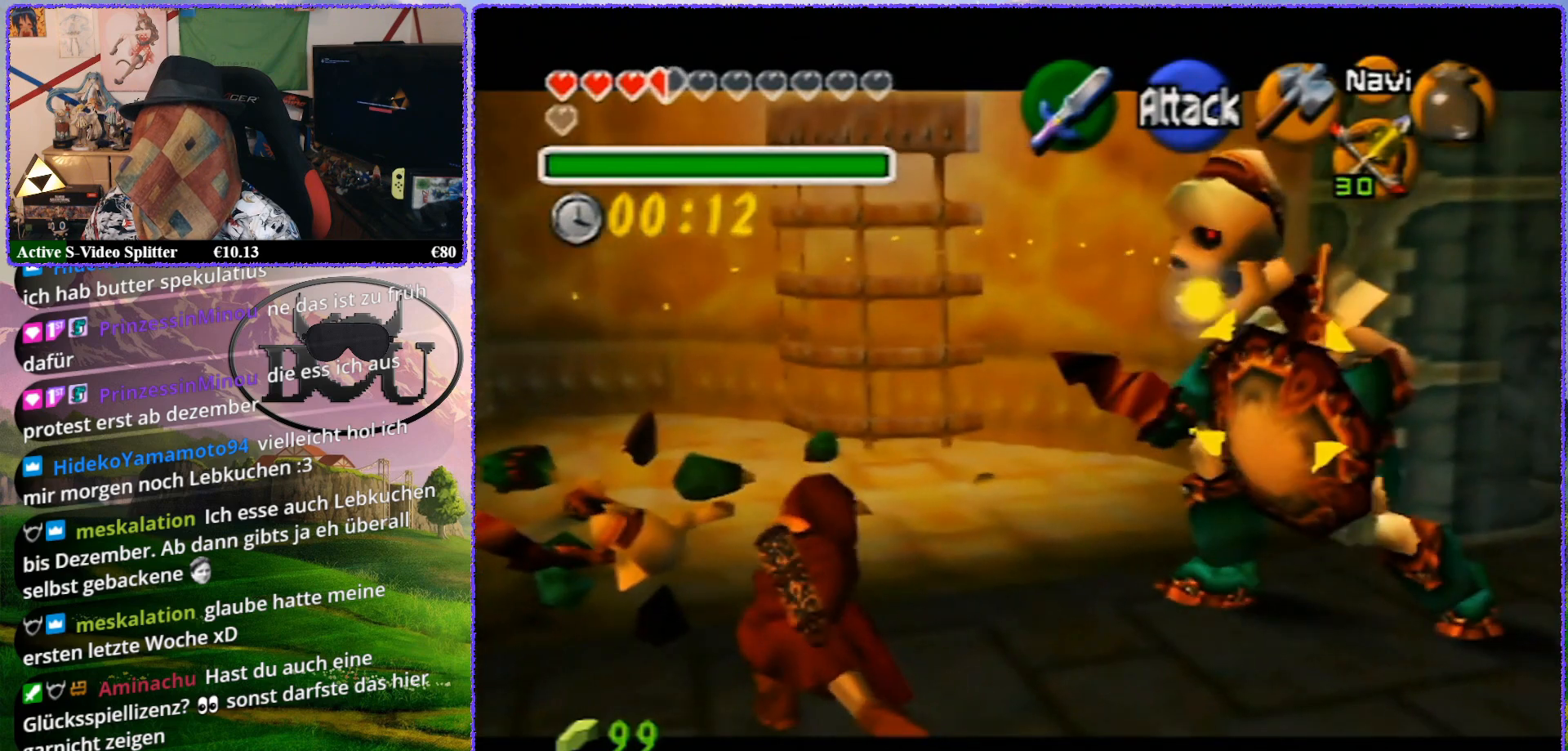
{"buttons": ["R1", "Z"], "left_stick": "down-left", "events": [[33, "left_stick", "down"], [133, "R1", "down"], [333, "left_stick", "down-left"]]}
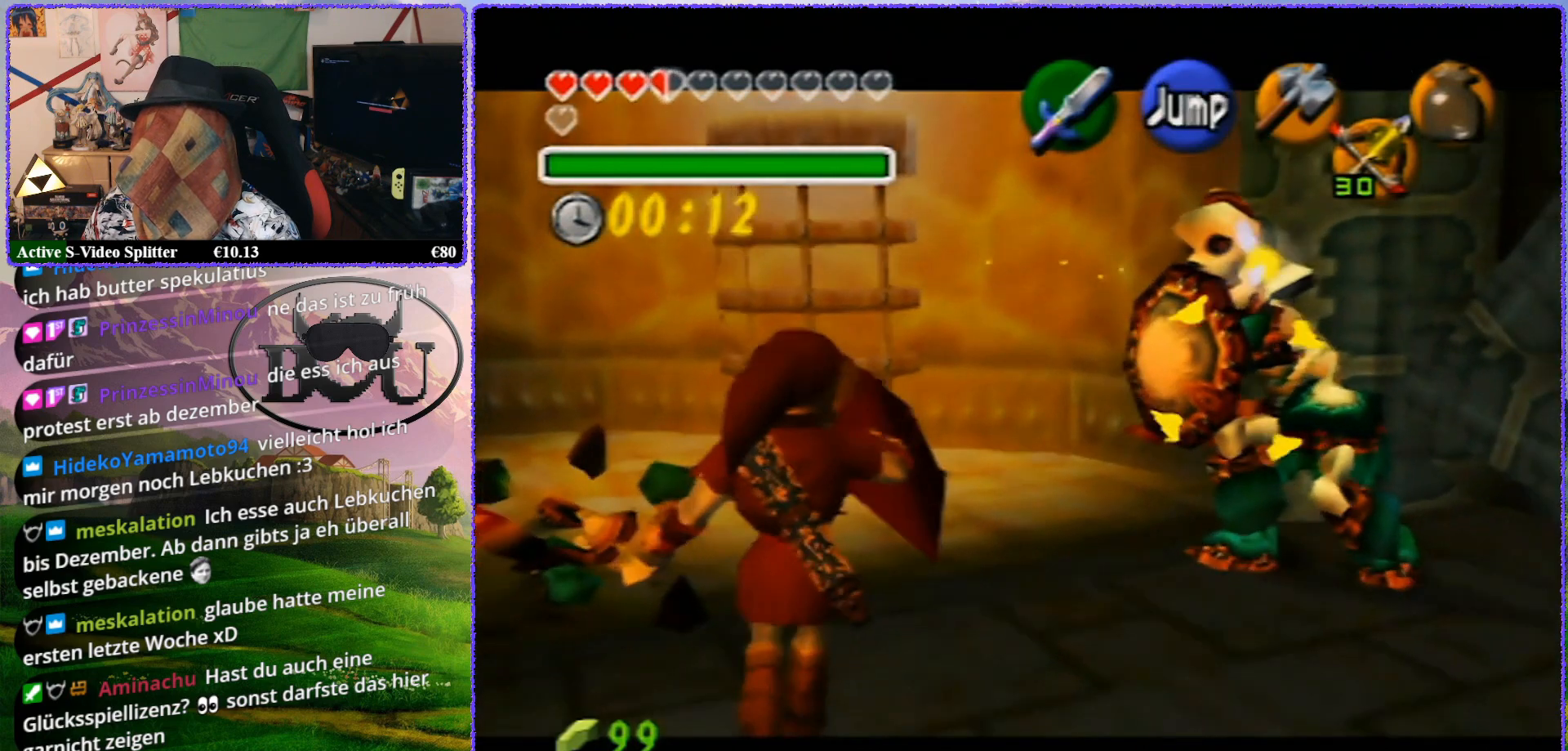
{"buttons": ["Z"], "left_stick": "center", "events": [[217, "left_stick", "center"], [450, "R1", "up"]]}
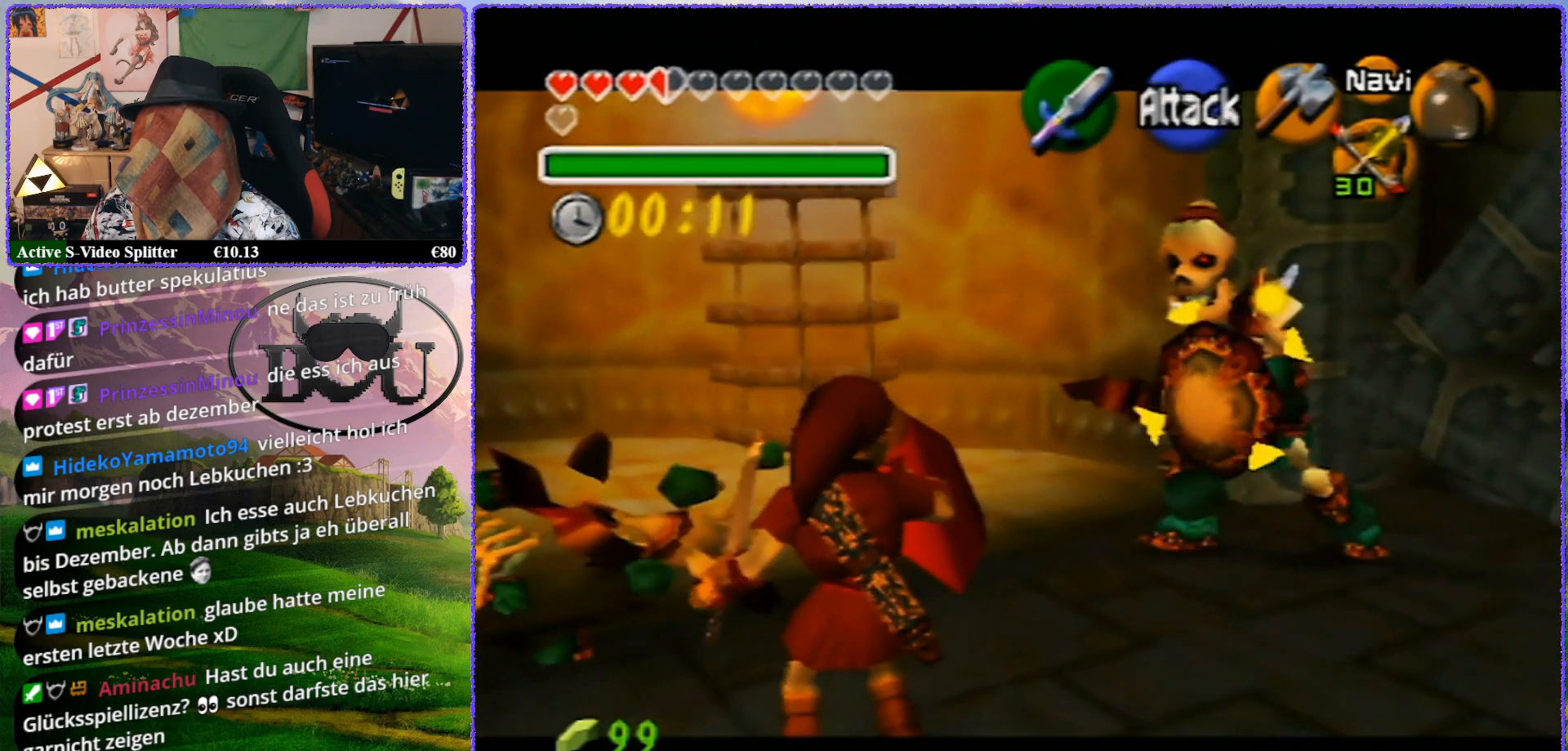
{"buttons": ["A", "Z"], "left_stick": "center", "events": [[233, "left_stick", "right"], [383, "A", "down"], [450, "left_stick", "center"]]}
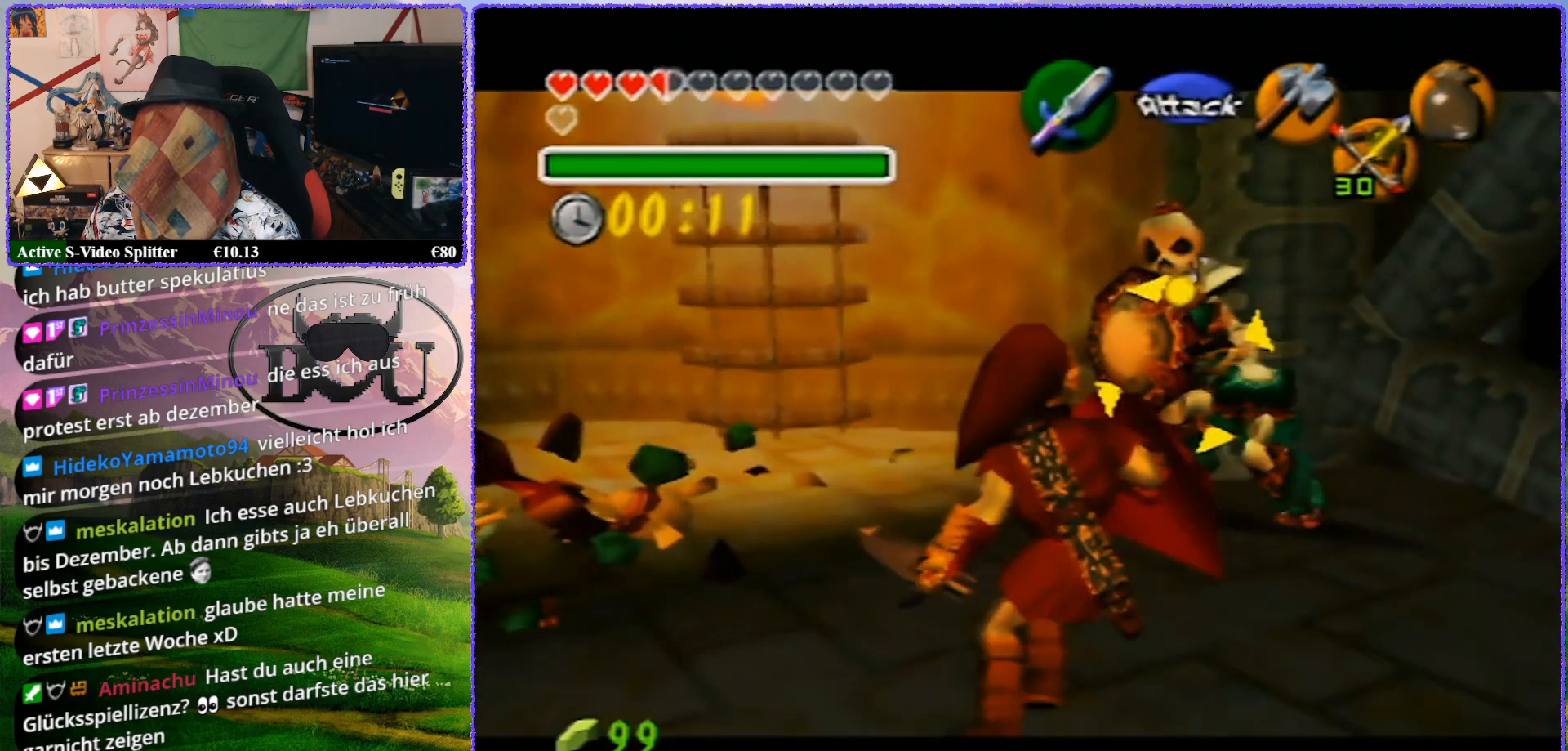
{"buttons": ["Z"], "left_stick": "center", "events": [[50, "A", "up"]]}
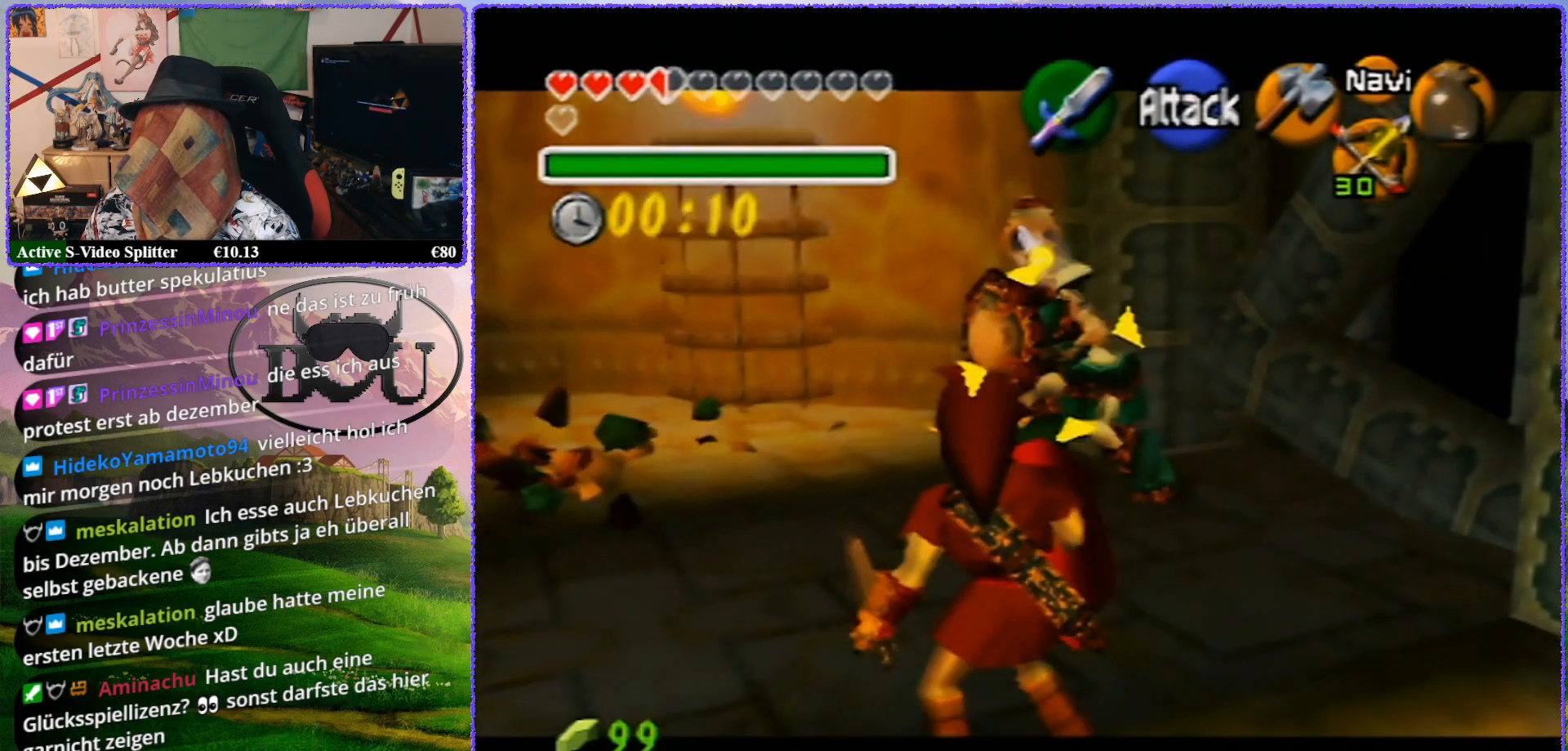
{"buttons": ["Z"], "left_stick": "center", "events": [[83, "A", "down"], [167, "A", "up"]]}
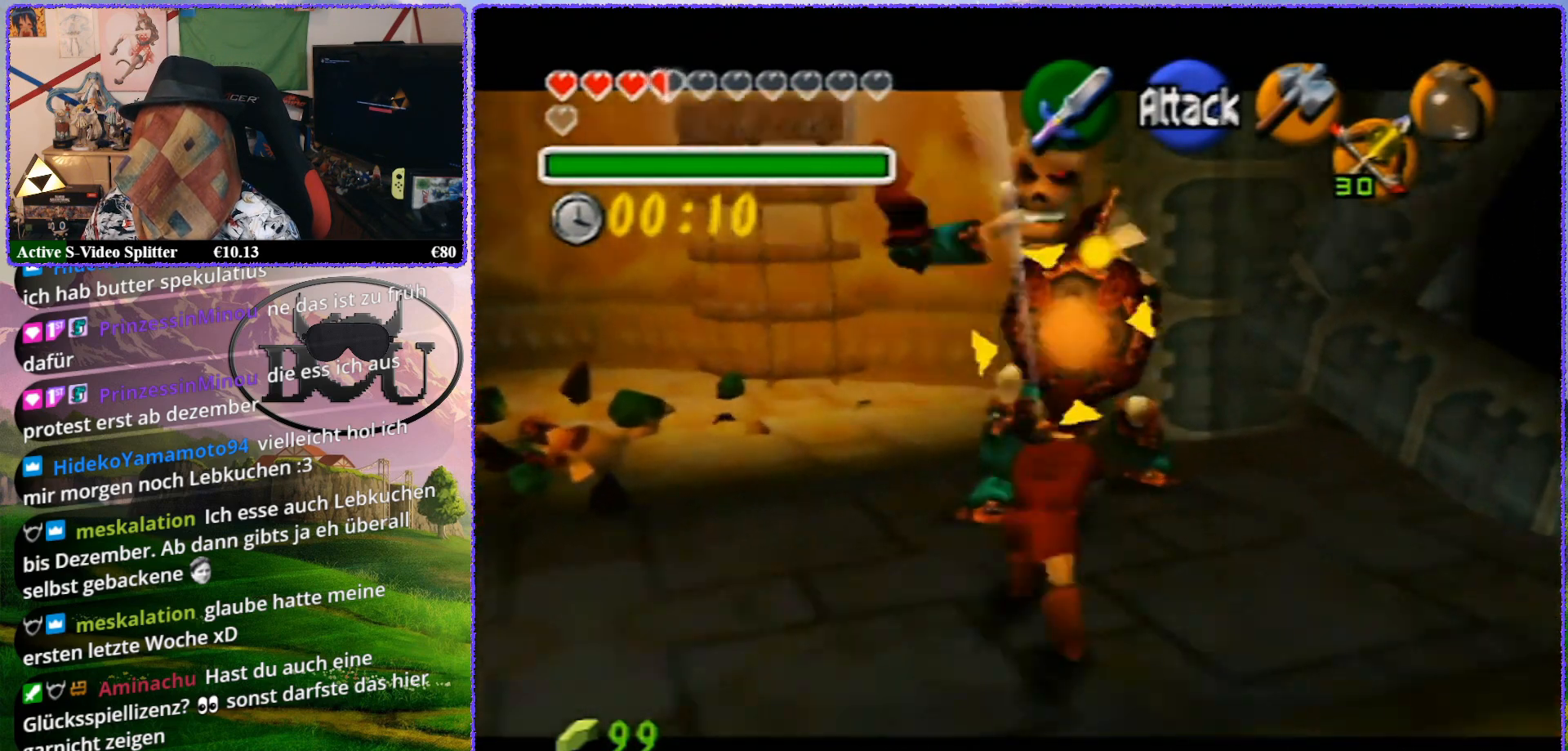
{"buttons": ["Z"], "left_stick": "center", "events": []}
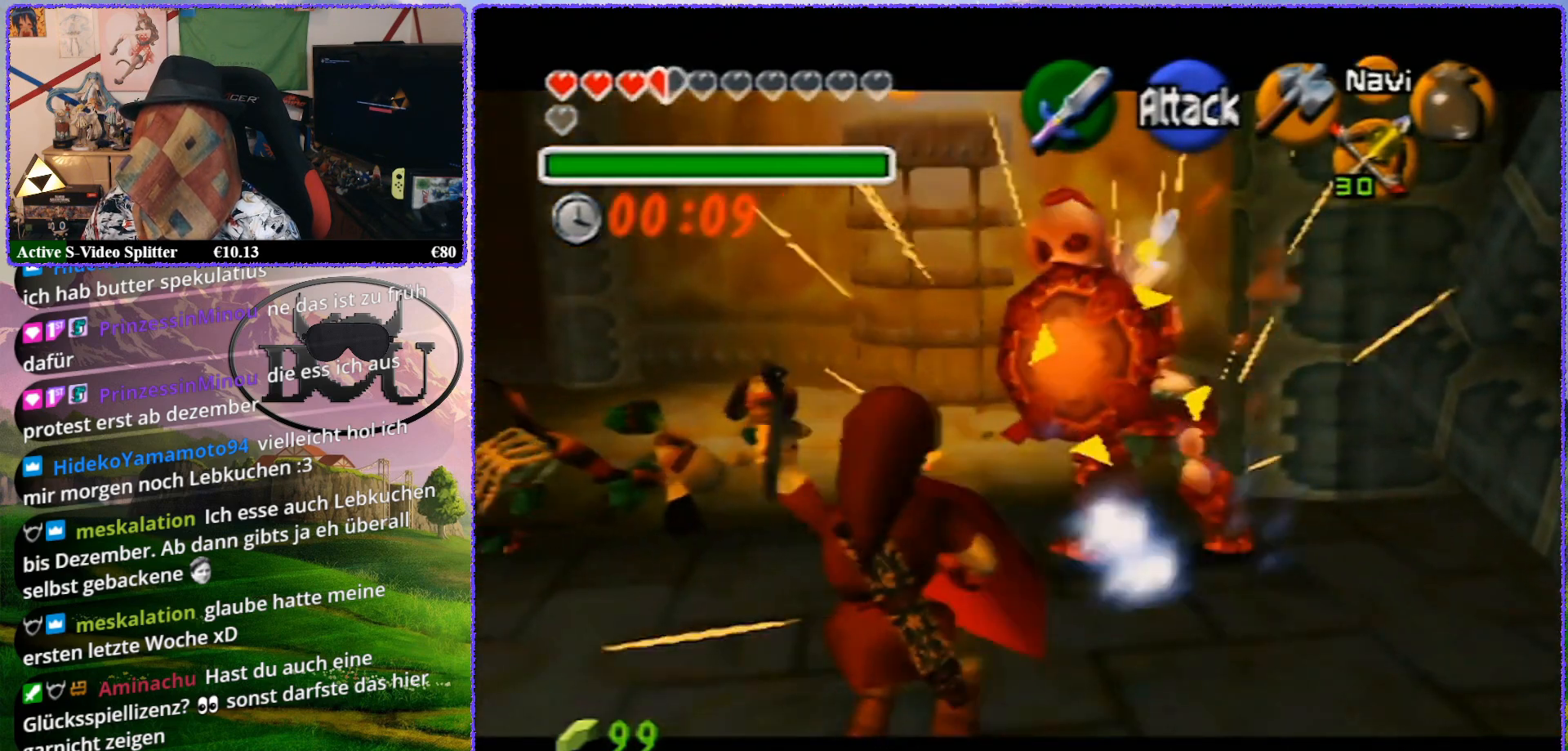
{"buttons": ["A", "Z"], "left_stick": "center", "events": [[283, "A", "down"], [383, "A", "up"], [467, "A", "down"]]}
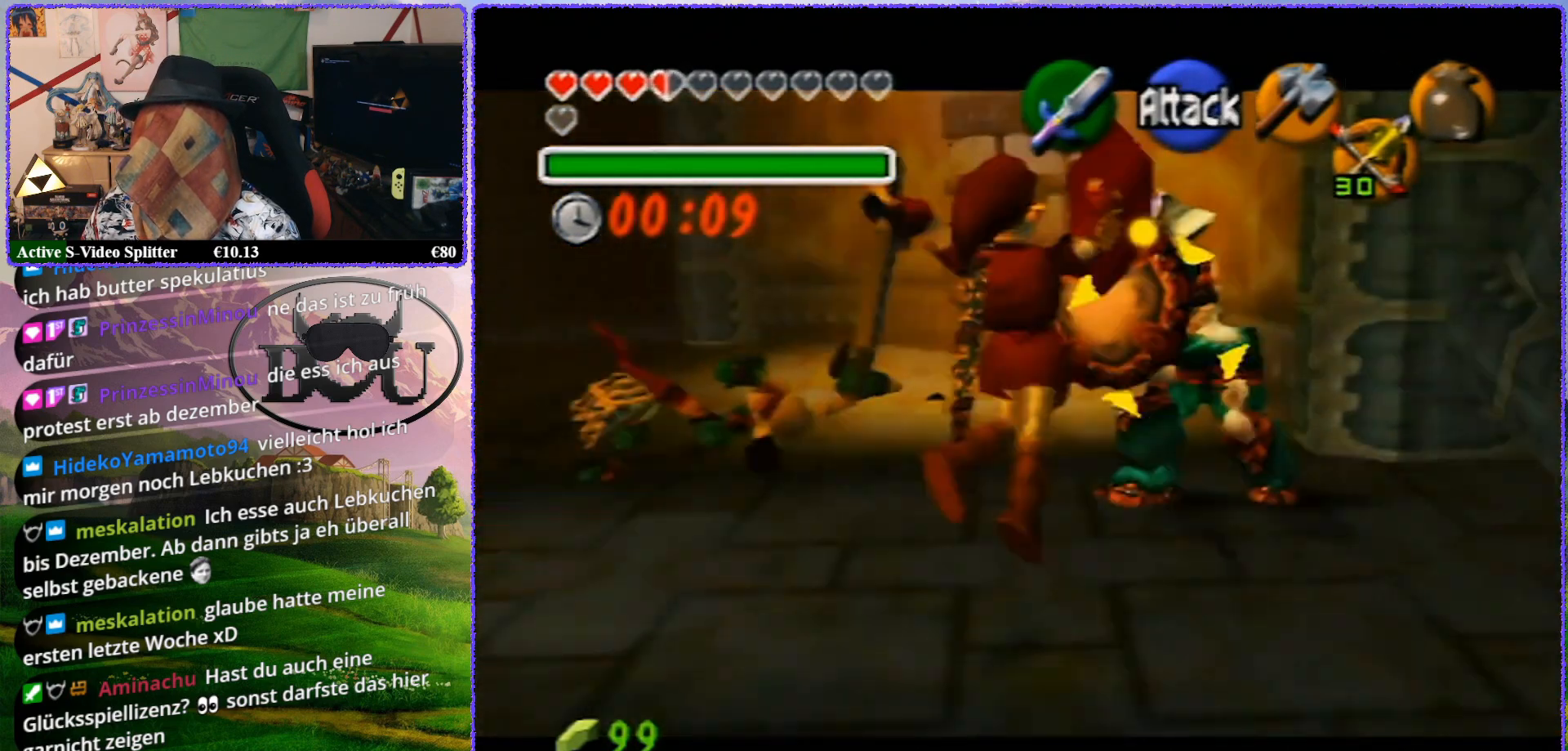
{"buttons": ["Z"], "left_stick": "center", "events": [[83, "A", "up"]]}
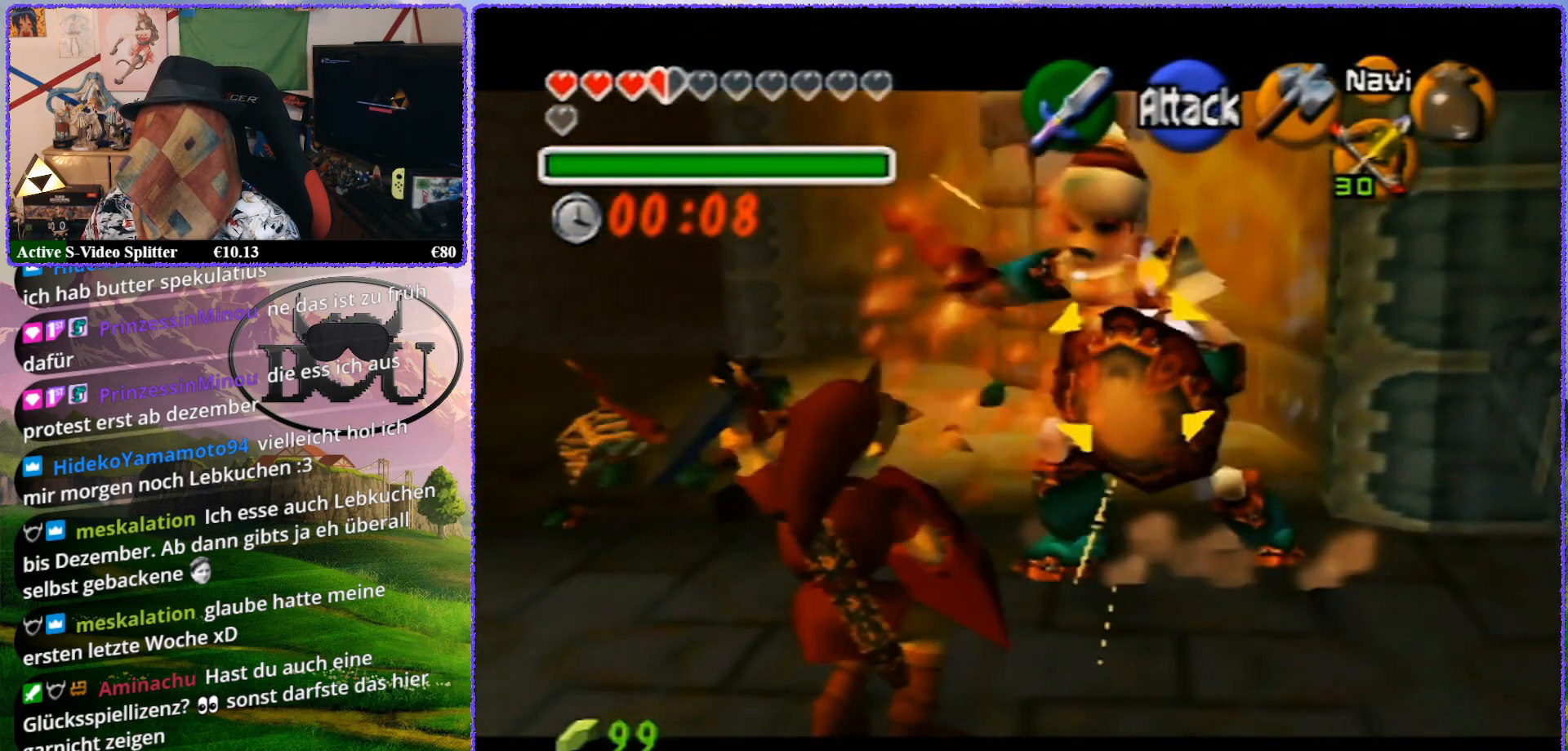
{"buttons": ["Z"], "left_stick": "center", "events": [[100, "left_stick", "down"], [383, "A", "down"], [383, "left_stick", "center"], [467, "A", "up"]]}
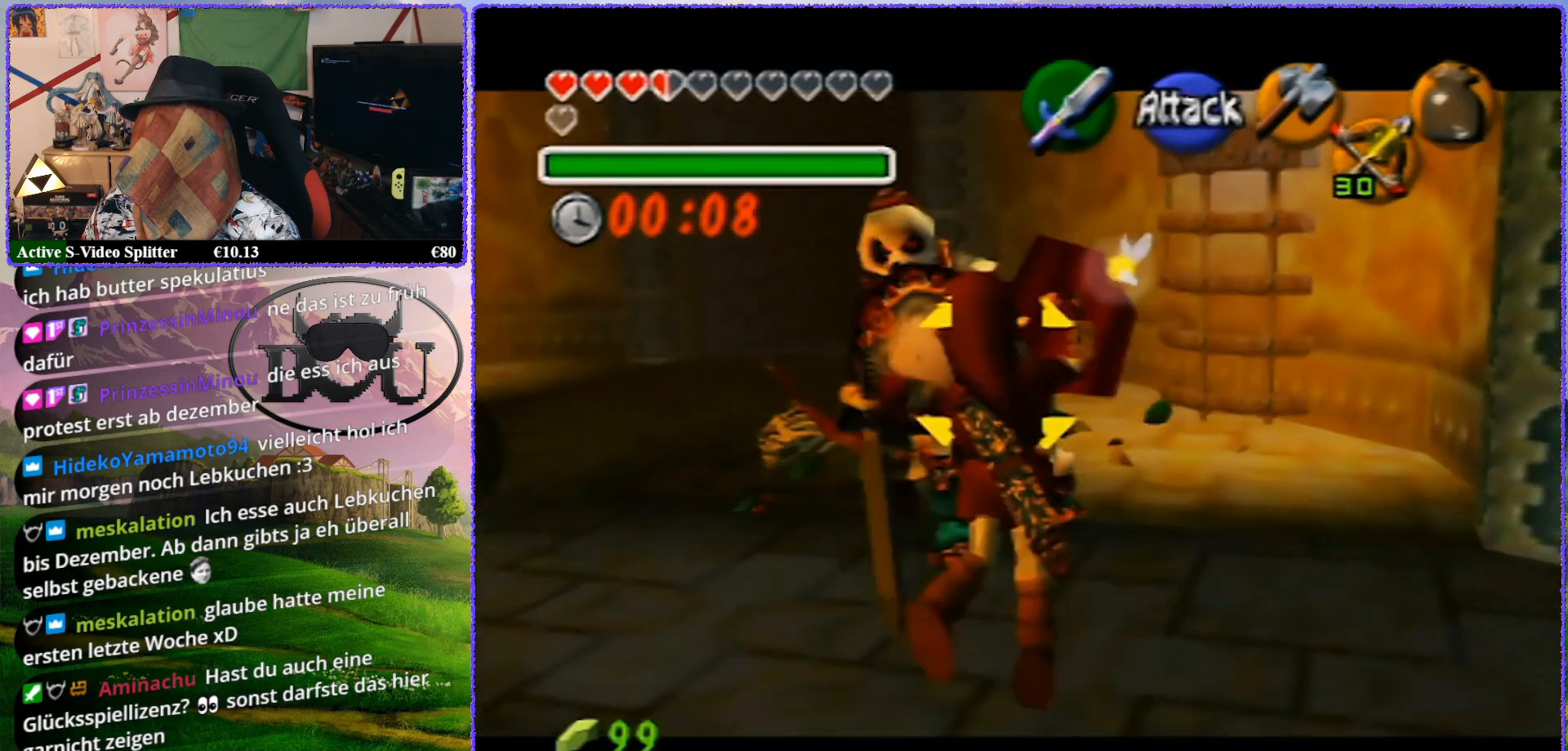
{"buttons": ["Z"], "left_stick": "center", "events": [[50, "A", "down"], [133, "A", "up"]]}
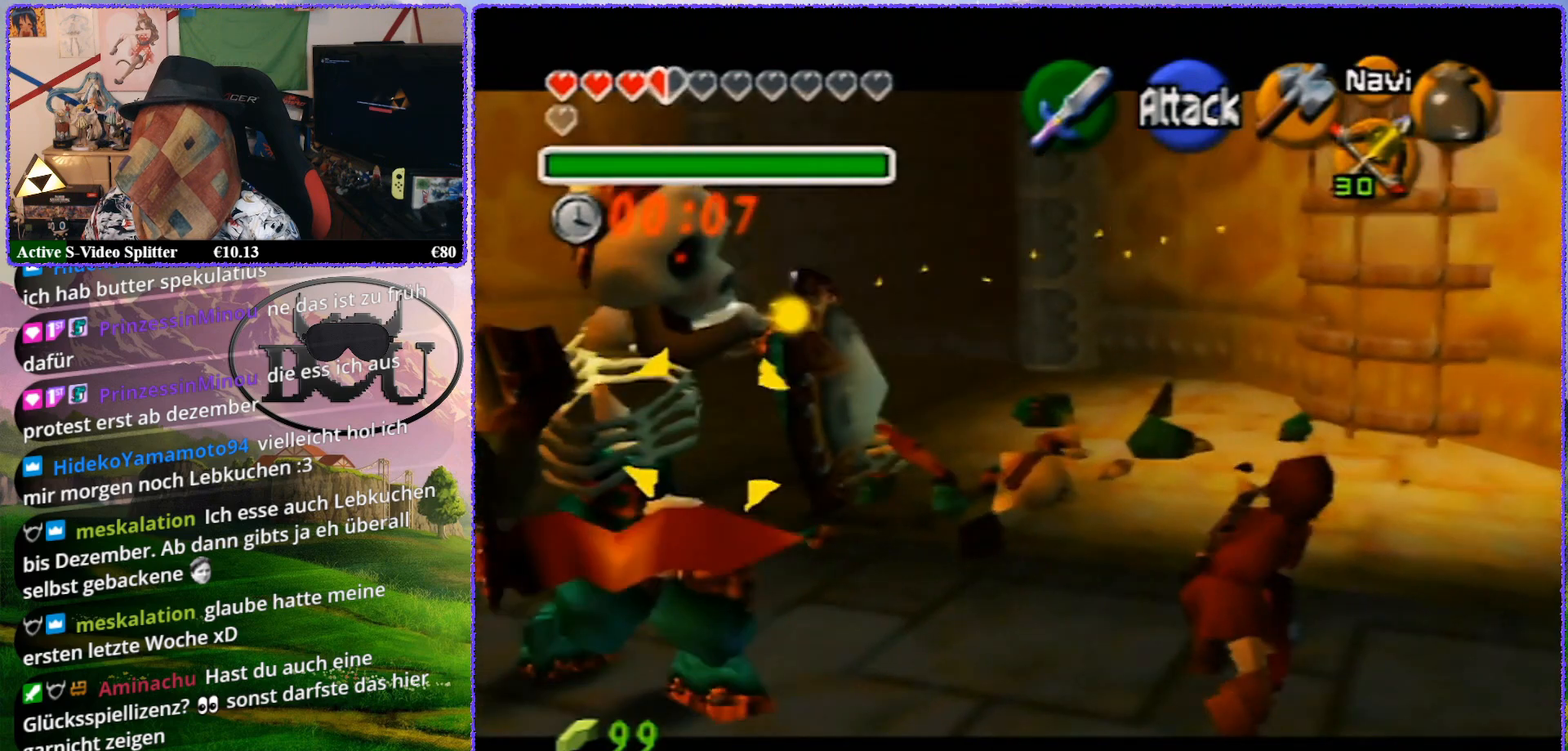
{"buttons": ["A", "Z"], "left_stick": "center", "events": [[300, "A", "down"], [383, "A", "up"], [450, "A", "down"]]}
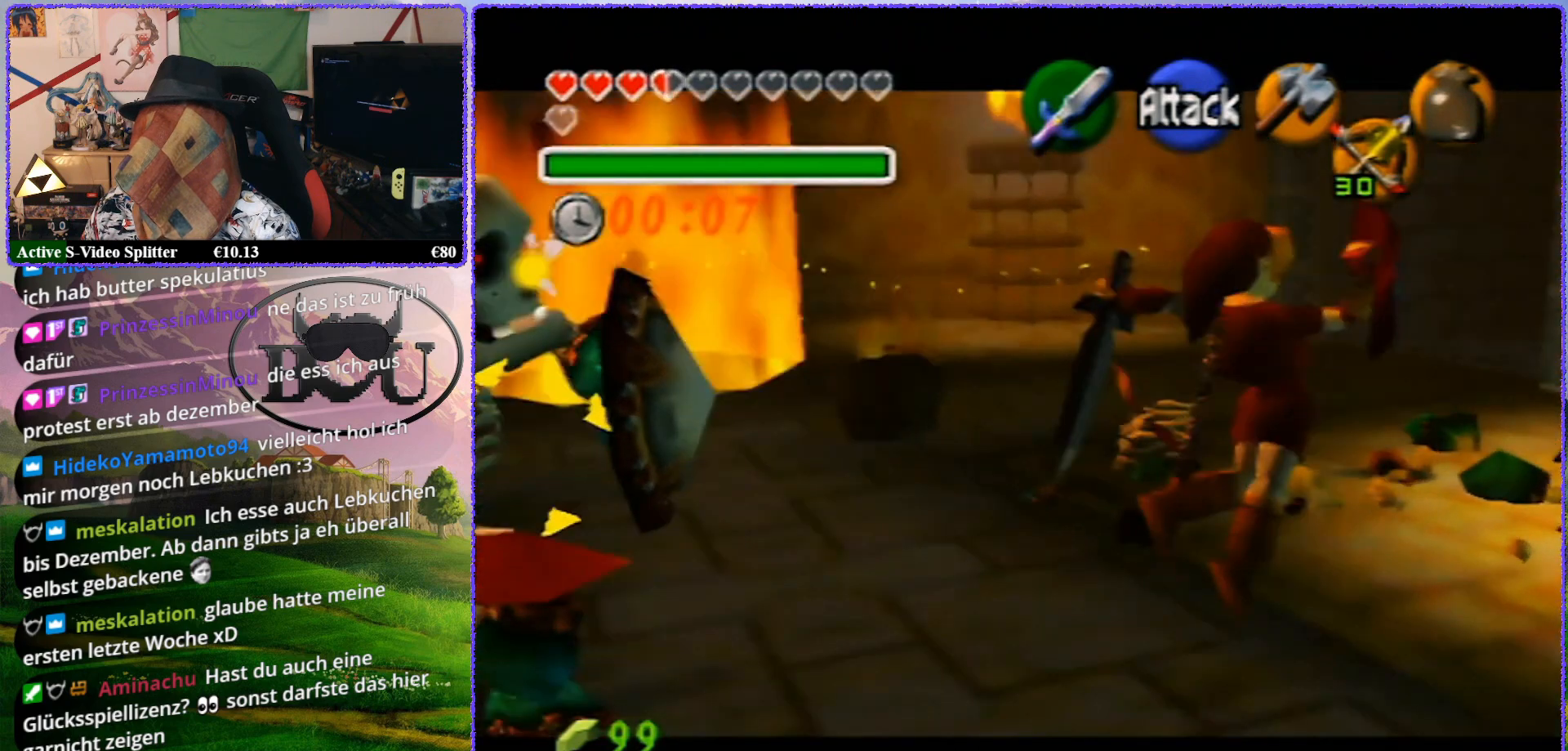
{"buttons": ["Z"], "left_stick": "center", "events": [[33, "A", "up"], [100, "A", "down"], [183, "A", "up"], [267, "A", "down"], [333, "A", "up"], [417, "A", "down"], [483, "A", "up"]]}
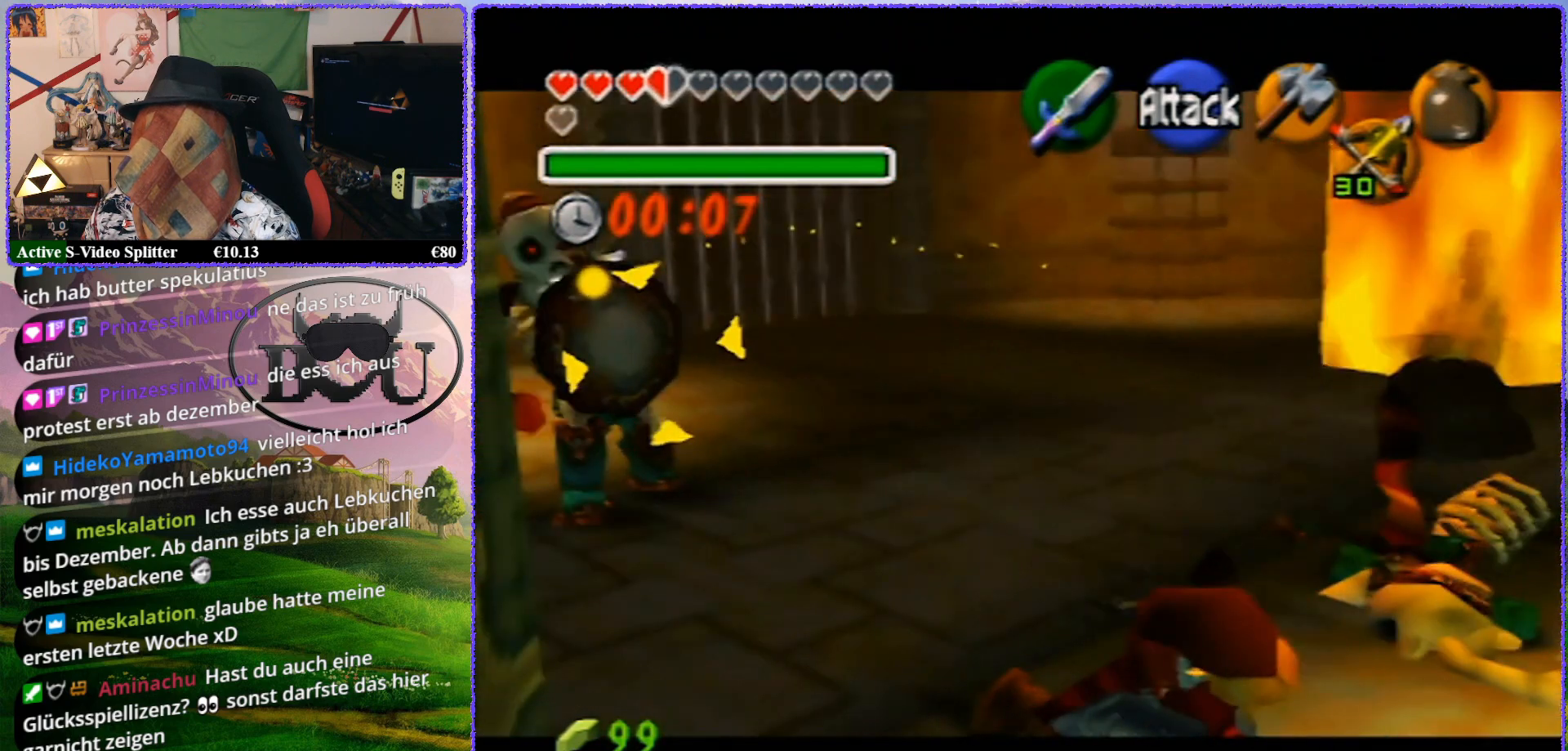
{"buttons": ["Z"], "left_stick": "center", "events": [[50, "A", "down"], [167, "A", "up"]]}
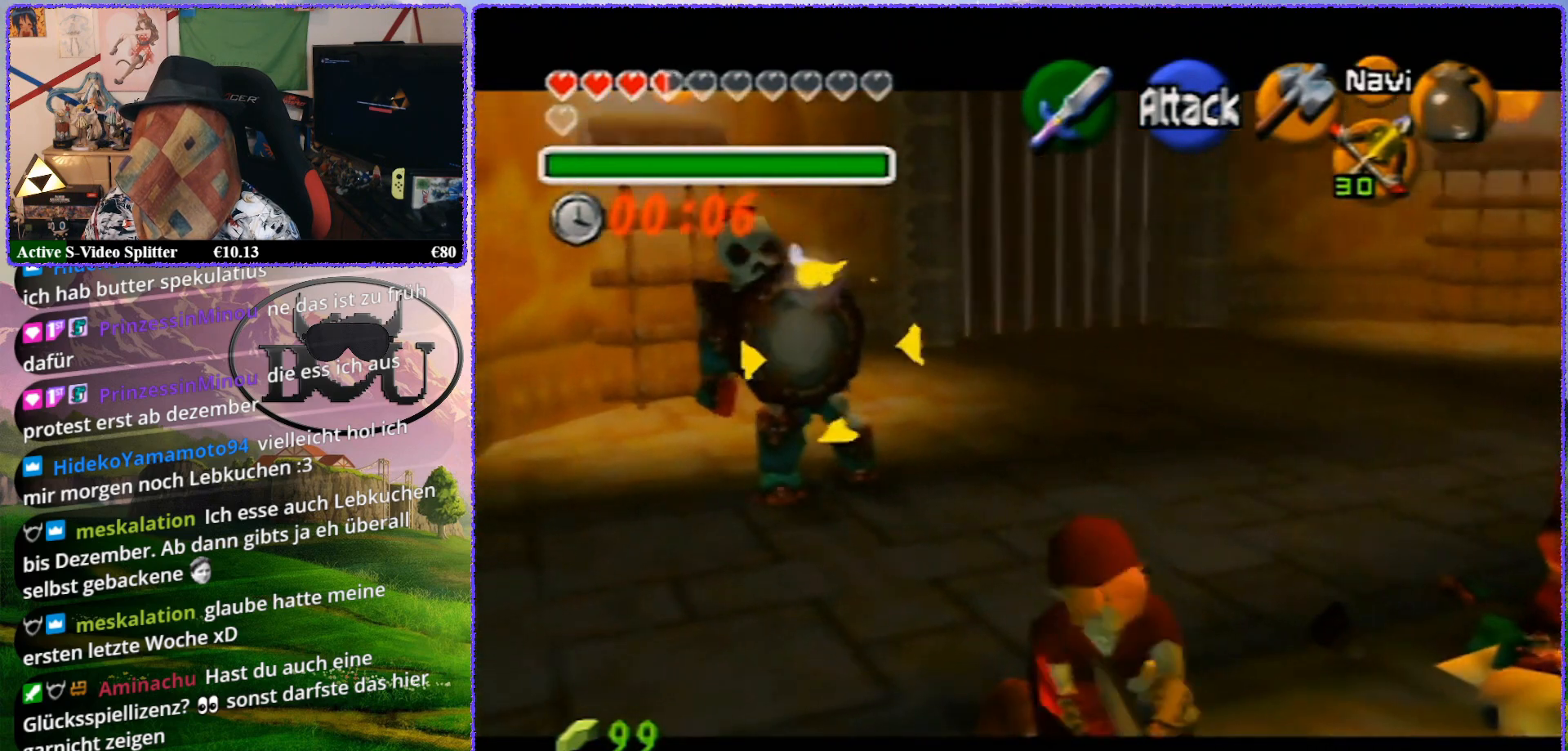
{"buttons": ["Z"], "left_stick": "center", "events": [[100, "A", "down"], [183, "A", "up"]]}
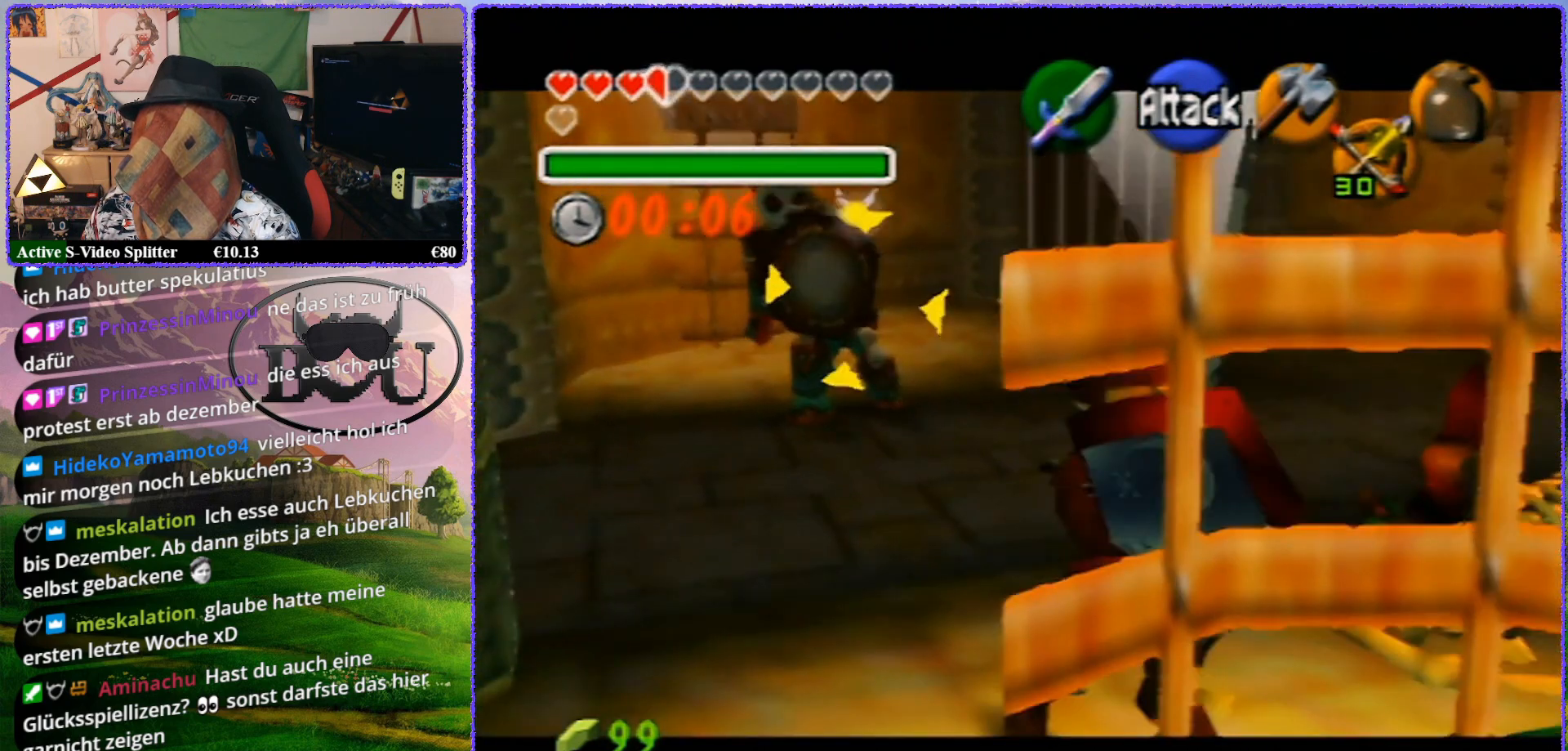
{"buttons": ["Z"], "left_stick": "down-left", "events": [[333, "left_stick", "down"], [450, "left_stick", "down-left"]]}
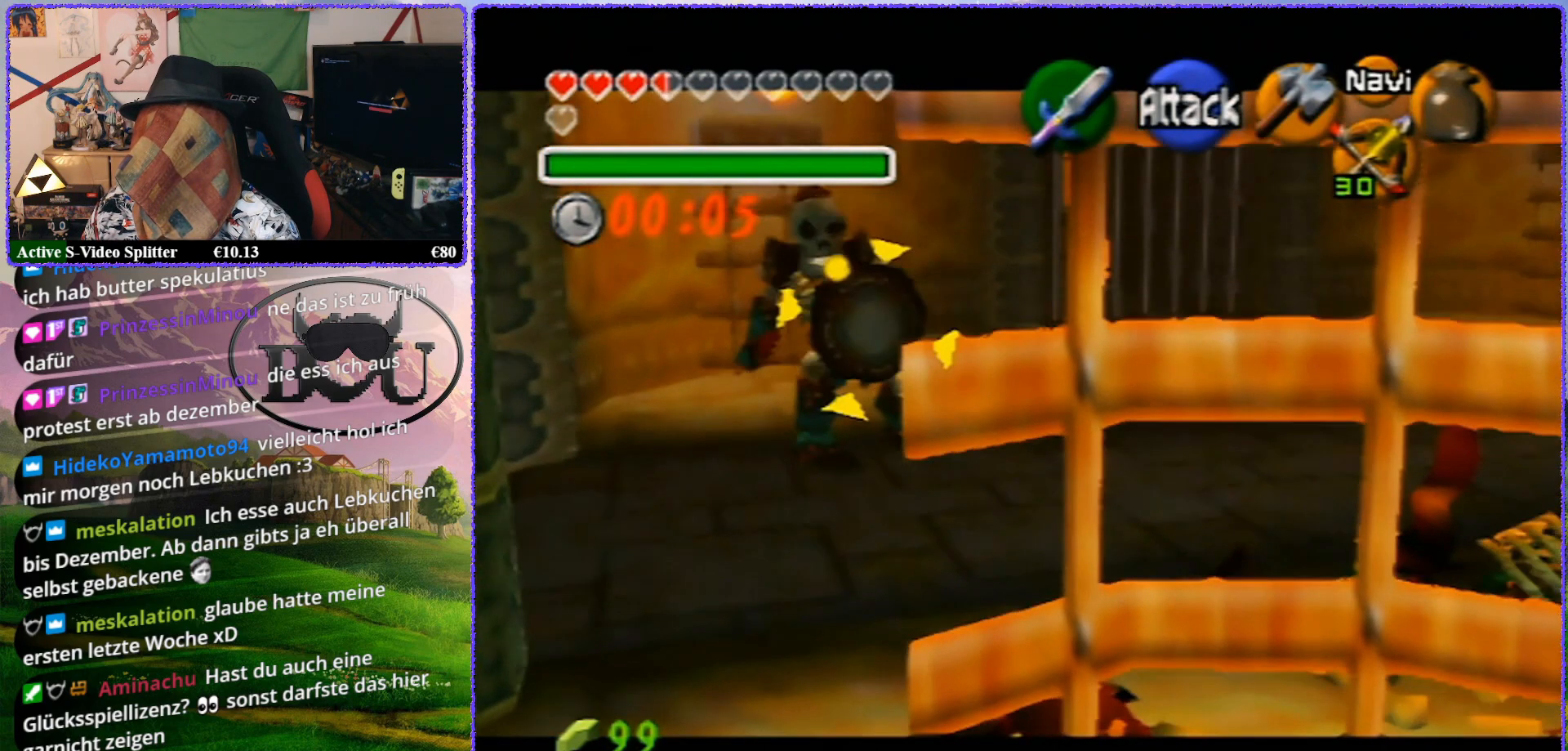
{"buttons": ["R1", "Z"], "left_stick": "center", "events": [[200, "R1", "down"], [250, "left_stick", "center"]]}
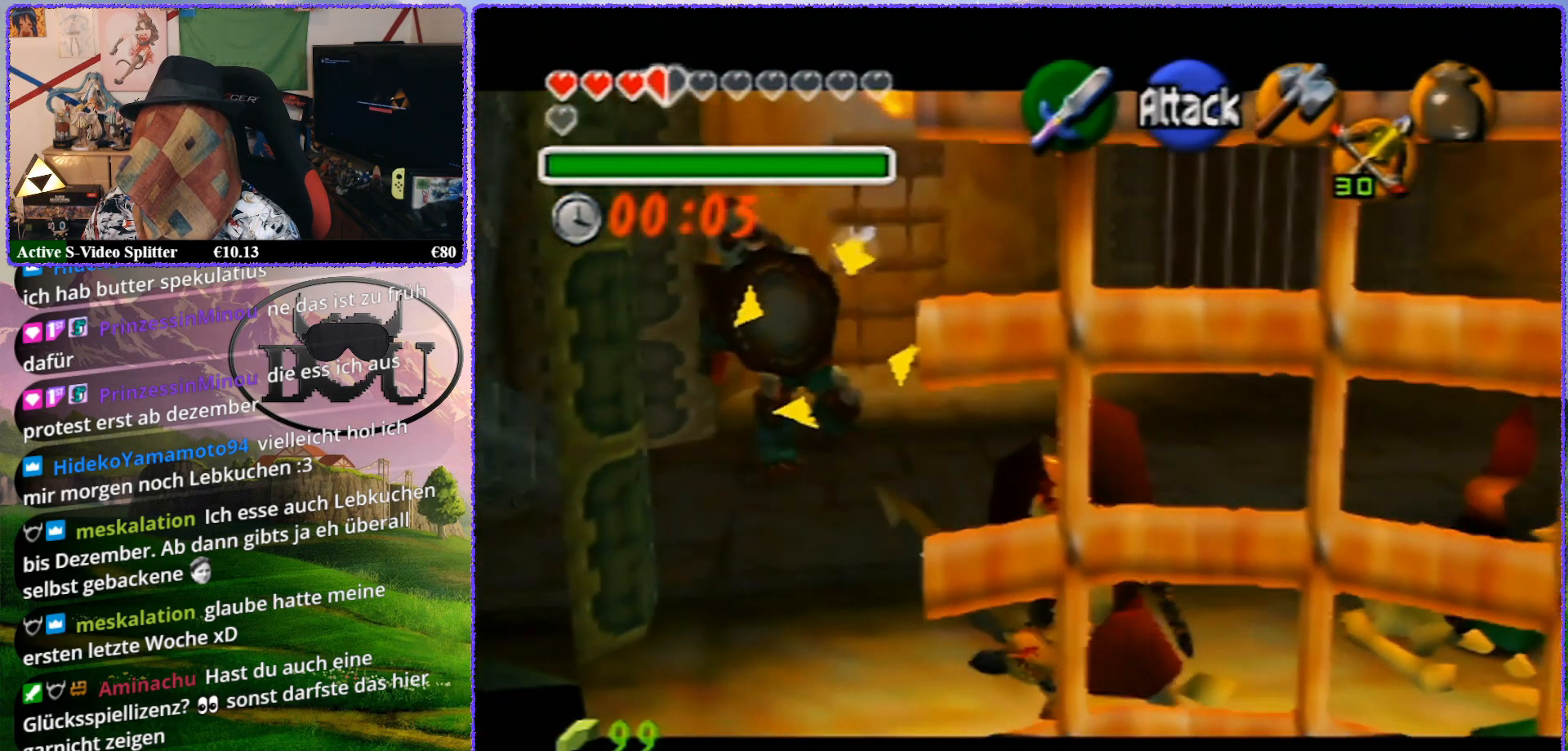
{"buttons": ["R1", "Z"], "left_stick": "center", "events": []}
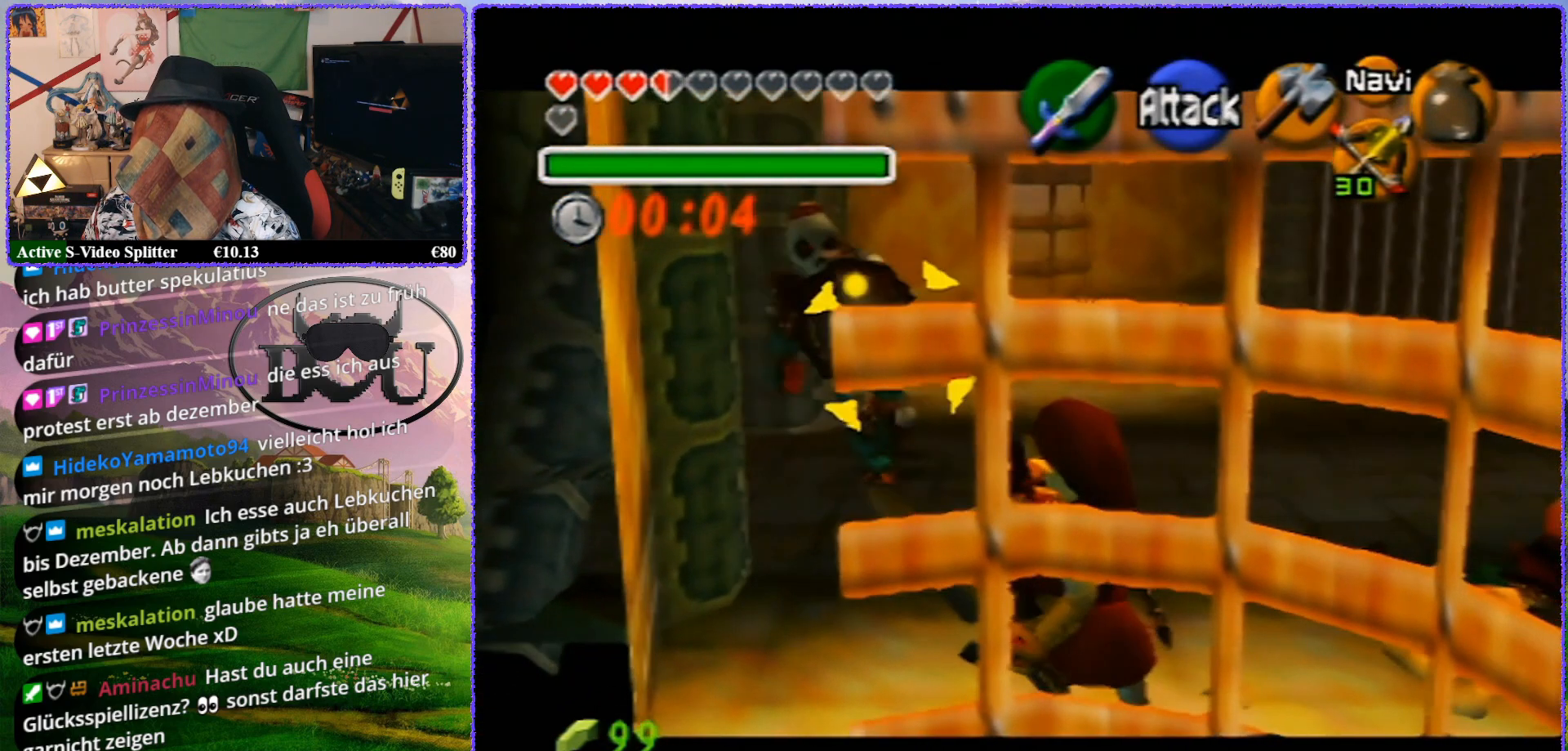
{"buttons": ["R1", "Z"], "left_stick": "center", "events": [[83, "A", "down"], [167, "A", "up"]]}
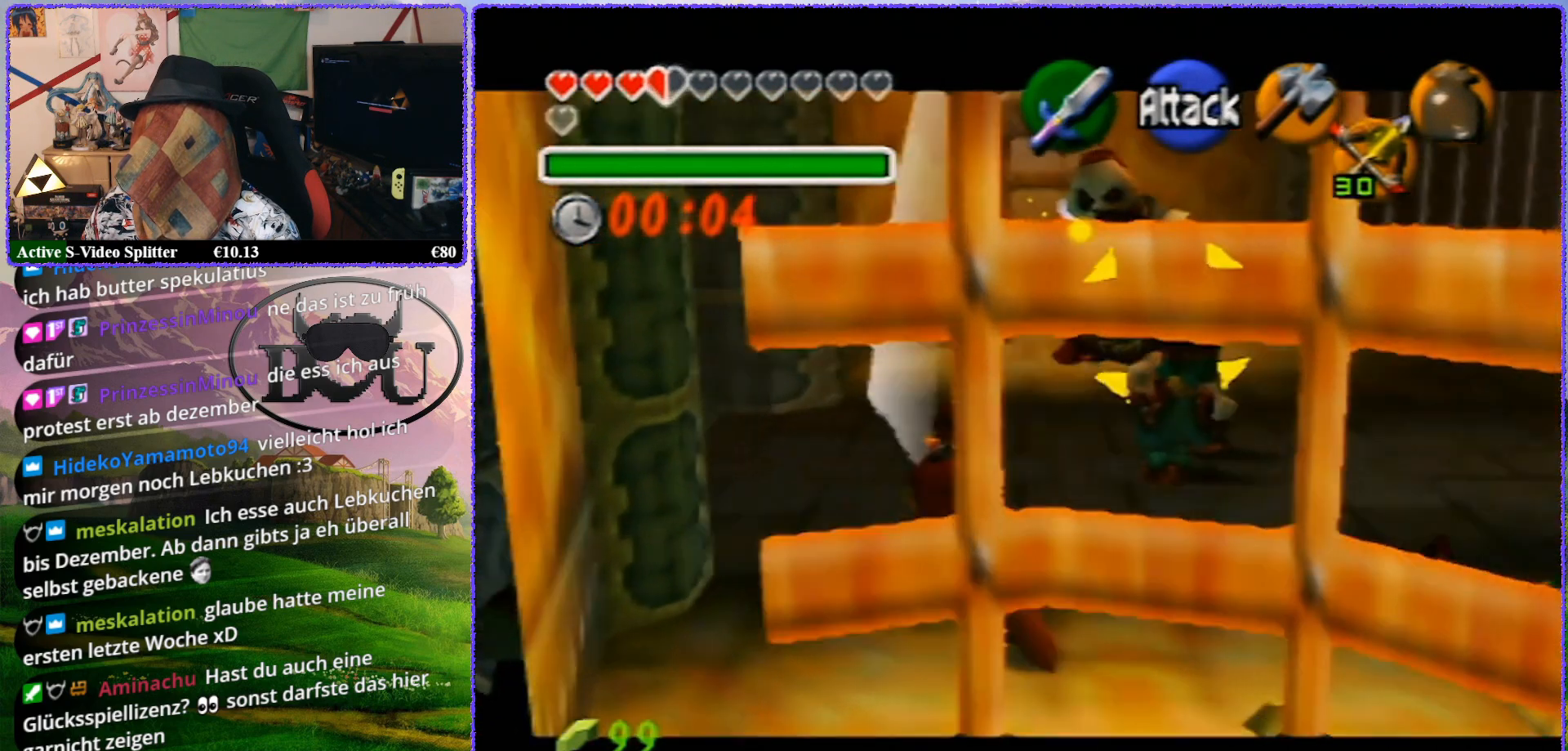
{"buttons": ["R1", "Z"], "left_stick": "center", "events": []}
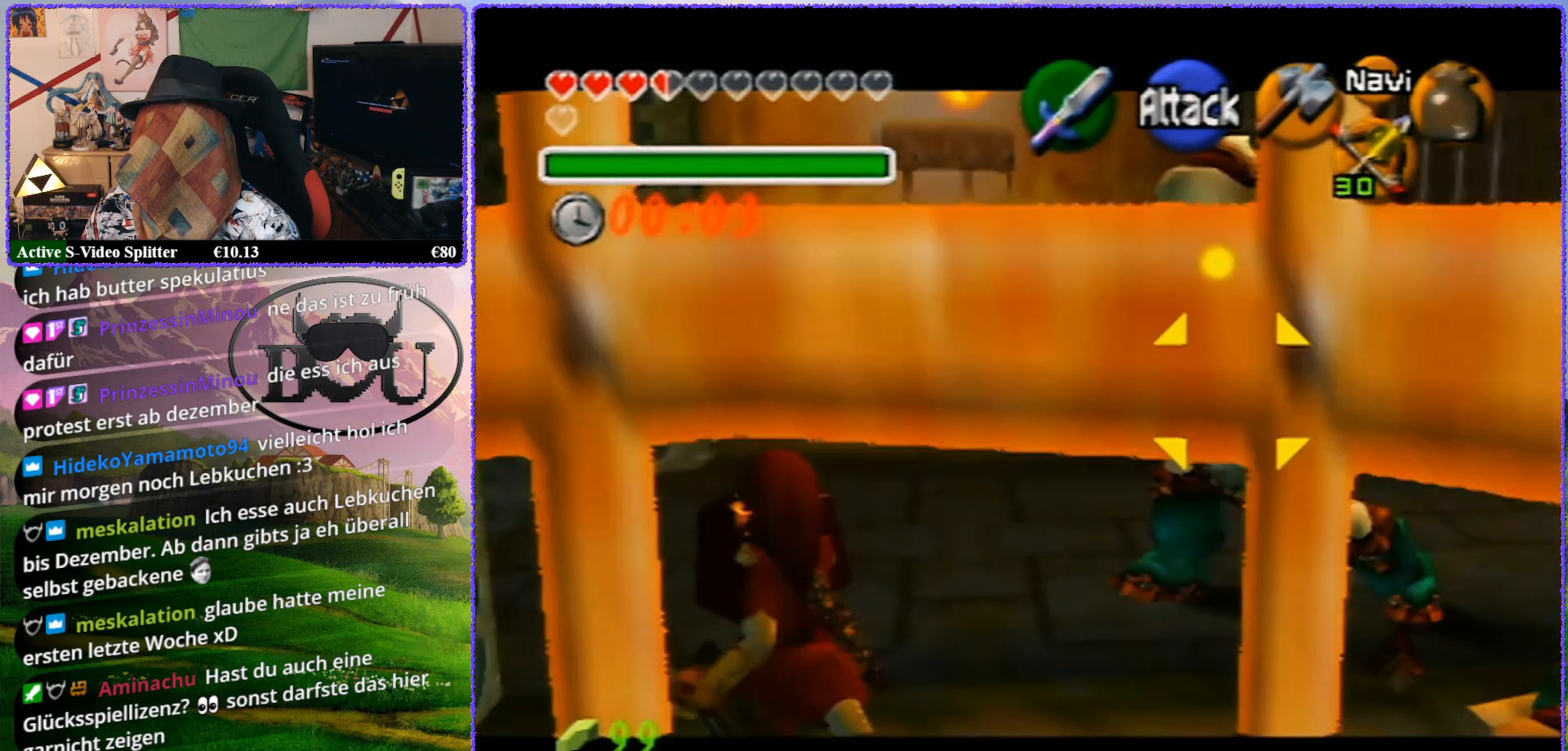
{"buttons": ["Z"], "left_stick": "center", "events": [[83, "R1", "up"], [317, "A", "down"], [383, "A", "up"]]}
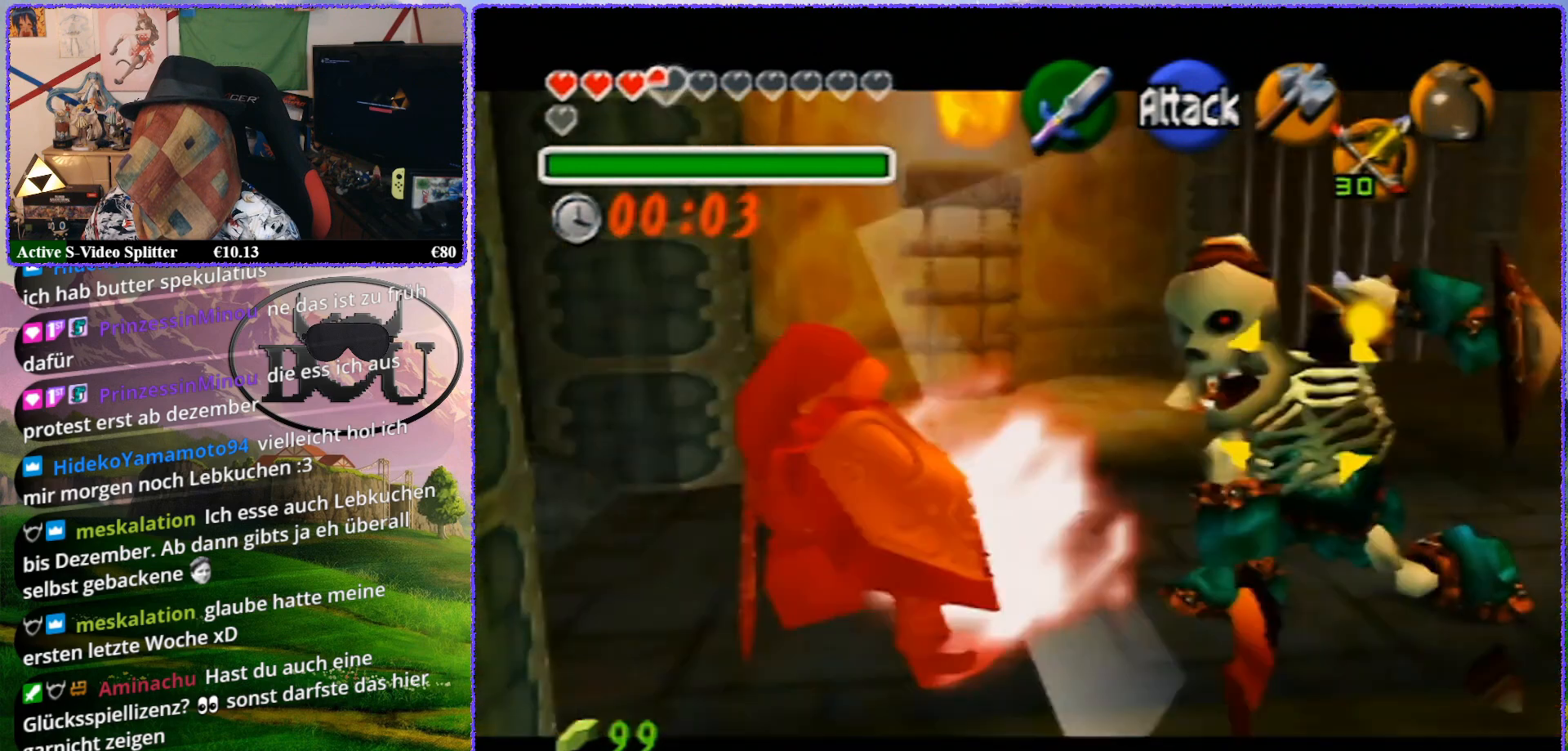
{"buttons": ["Z"], "left_stick": "center", "events": []}
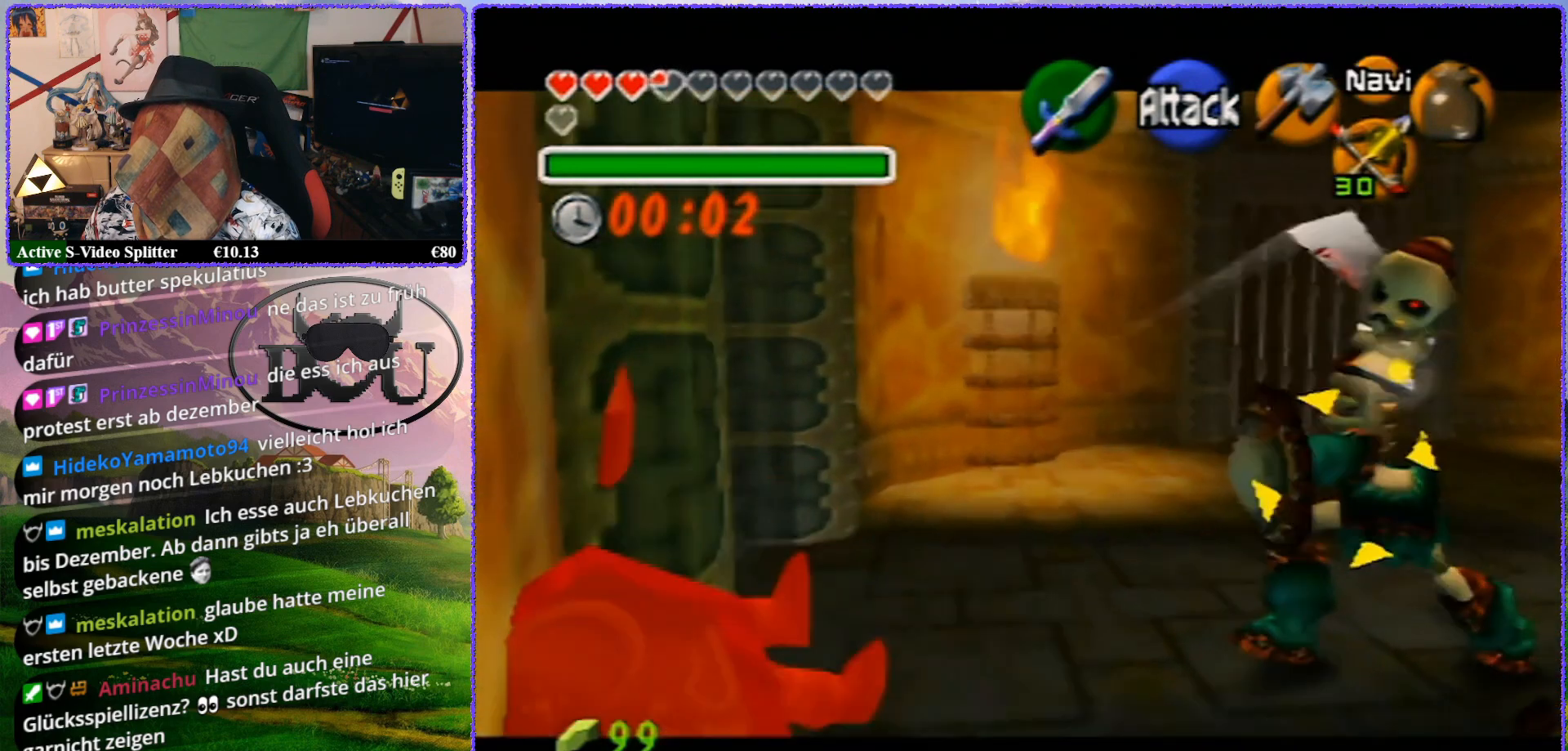
{"buttons": [], "left_stick": "center", "events": [[383, "Z", "up"]]}